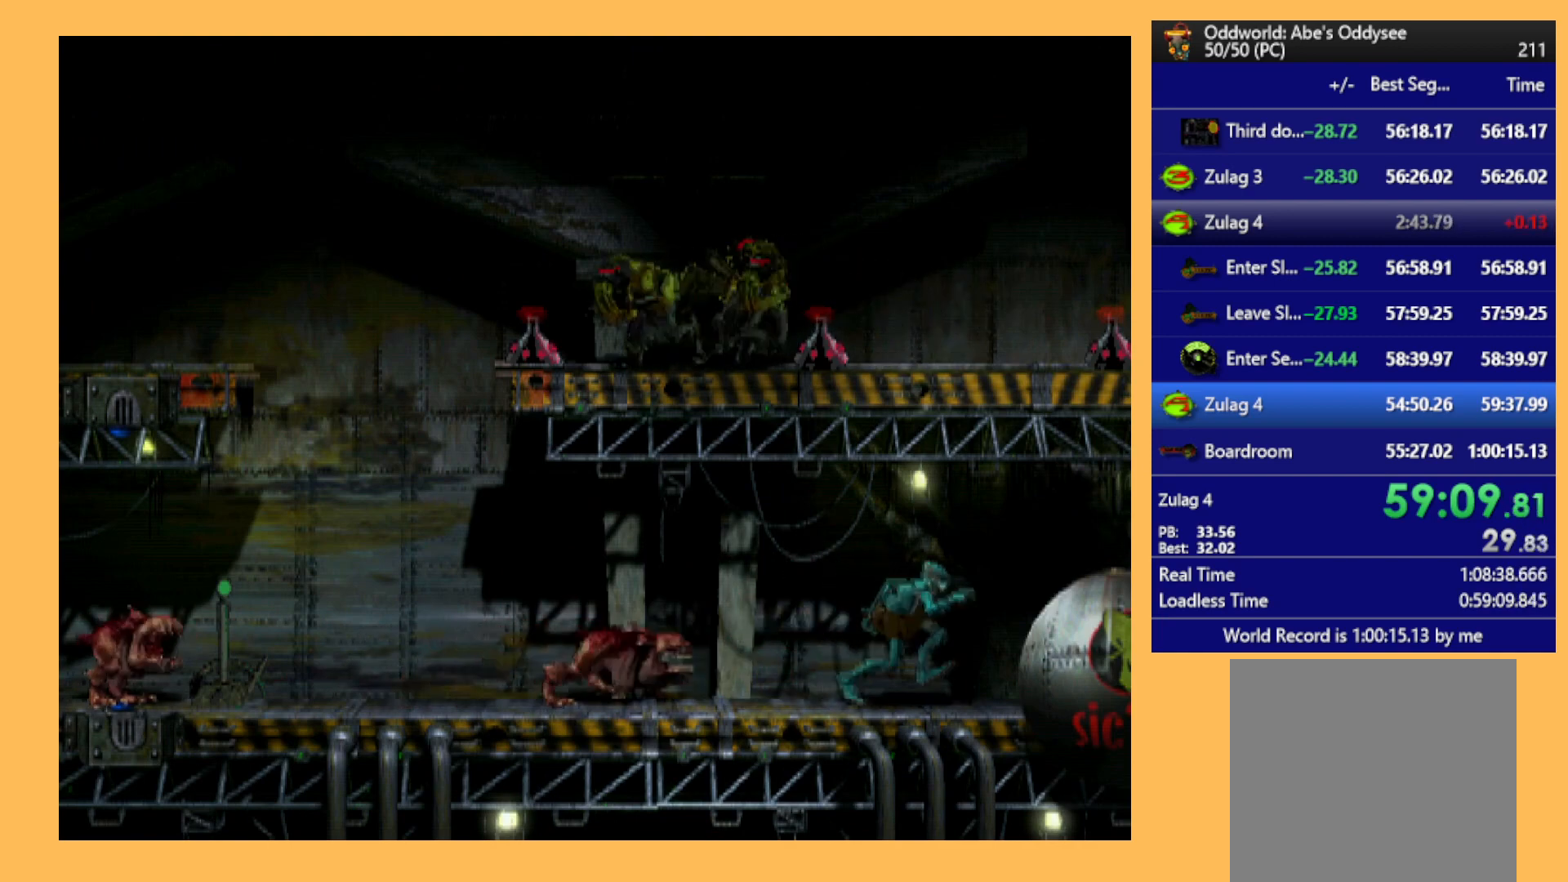
Gameplay with a controller (Xbox layout); each line is a JSON object with the inputs held at the frame after it. "events" lists button and stick changes between this image and that frame as [ms after this image, input, new state], when the widget could be followed in between. Not read: right_stick.
{"buttons": ["R1", "DPAD_RIGHT"], "left_stick": "center", "events": []}
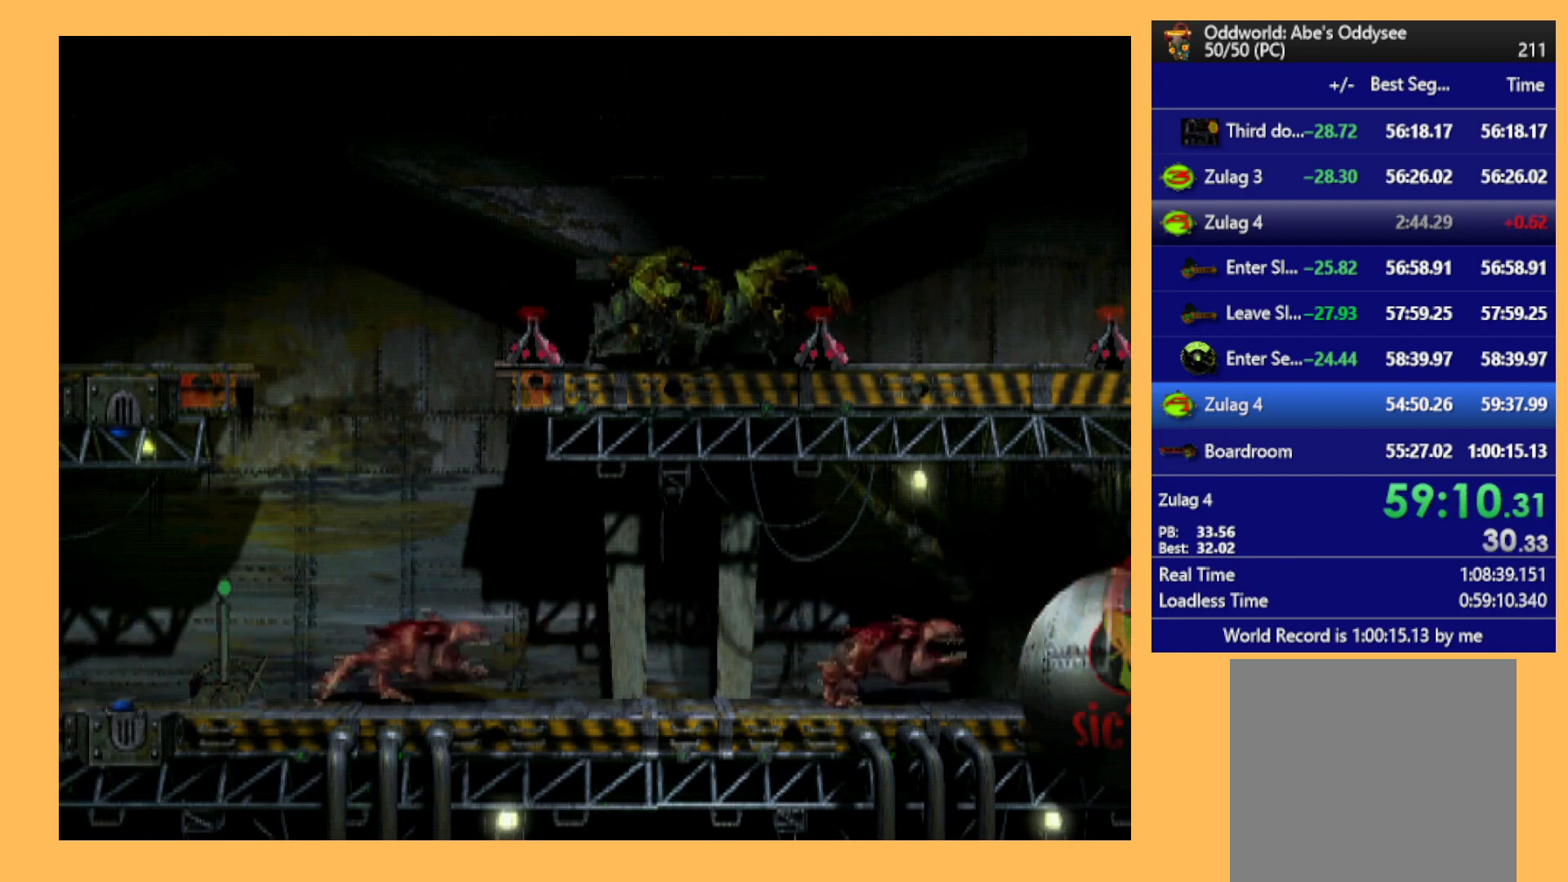
{"buttons": ["R1", "DPAD_RIGHT"], "left_stick": "center", "events": []}
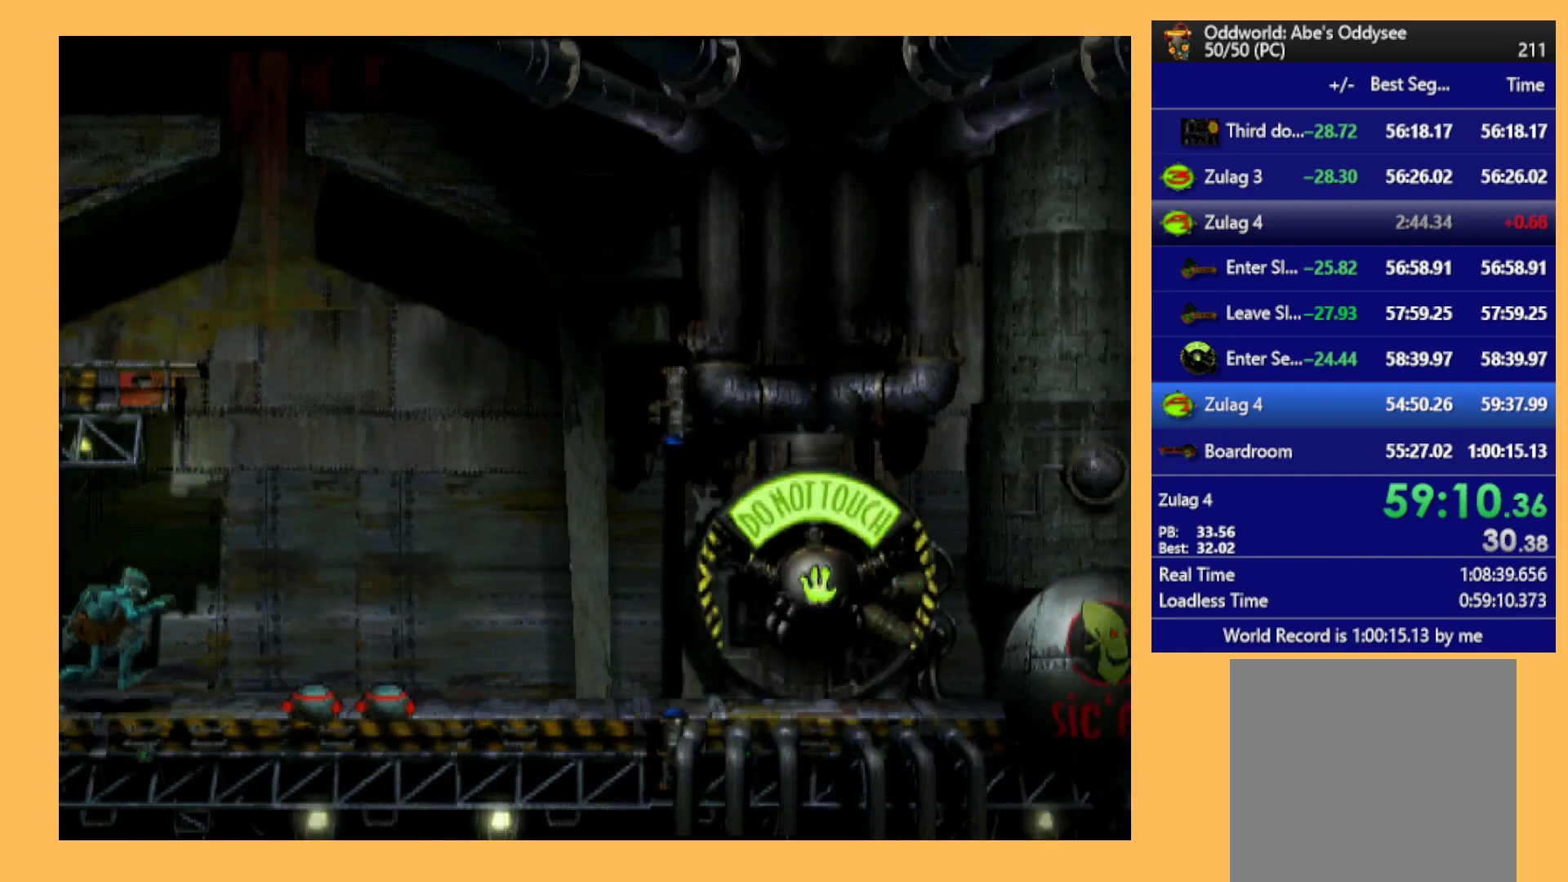
{"buttons": ["R1", "DPAD_RIGHT"], "left_stick": "center", "events": [[100, "Y", "down"], [267, "Y", "up"]]}
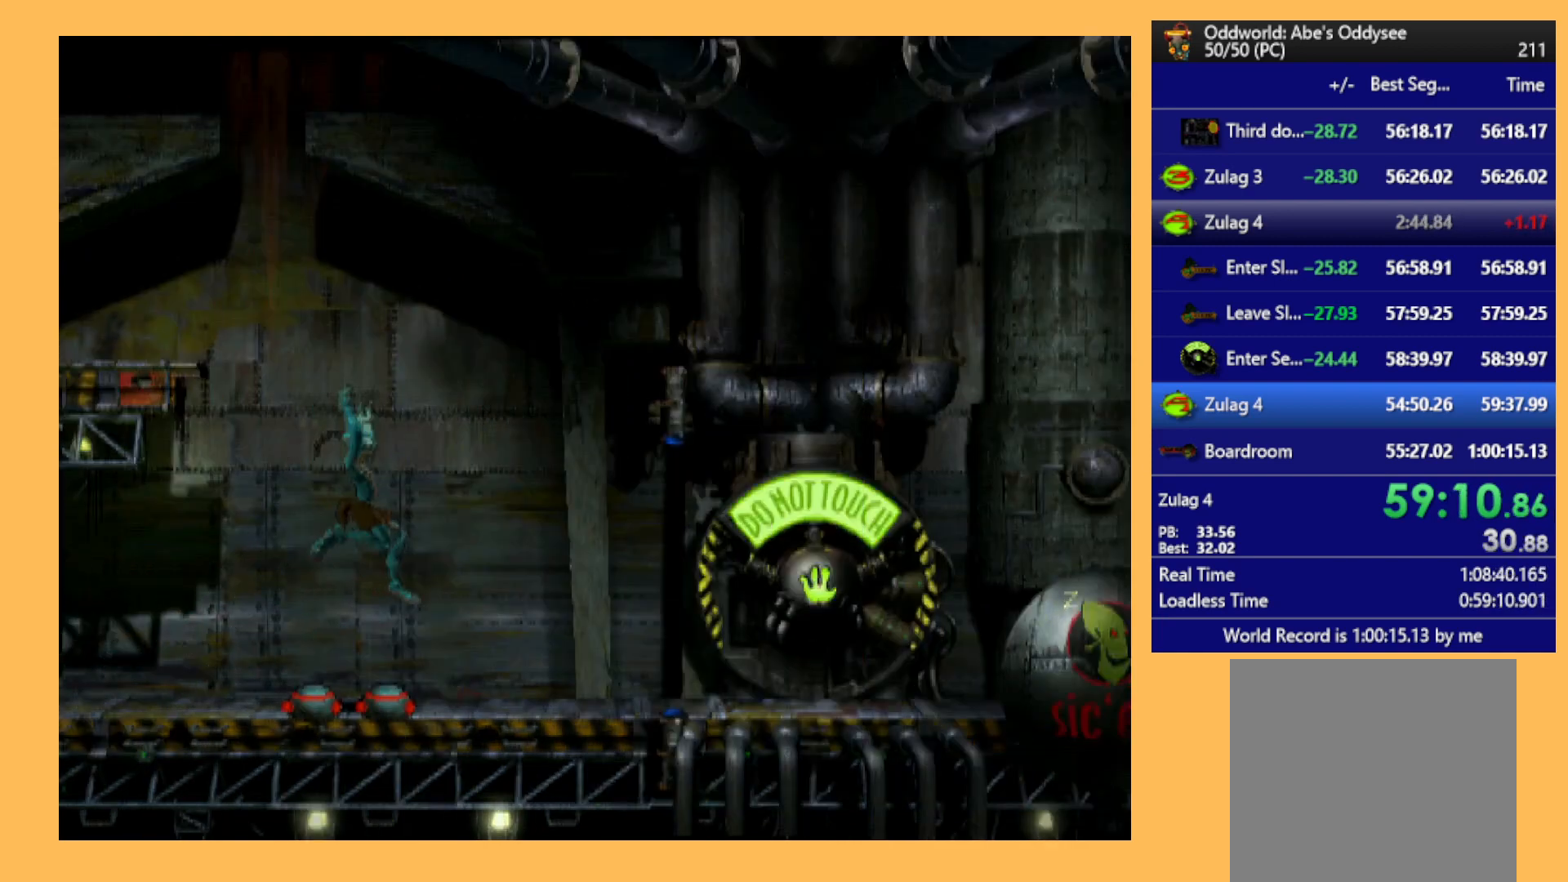
{"buttons": ["R1", "DPAD_RIGHT"], "left_stick": "center", "events": []}
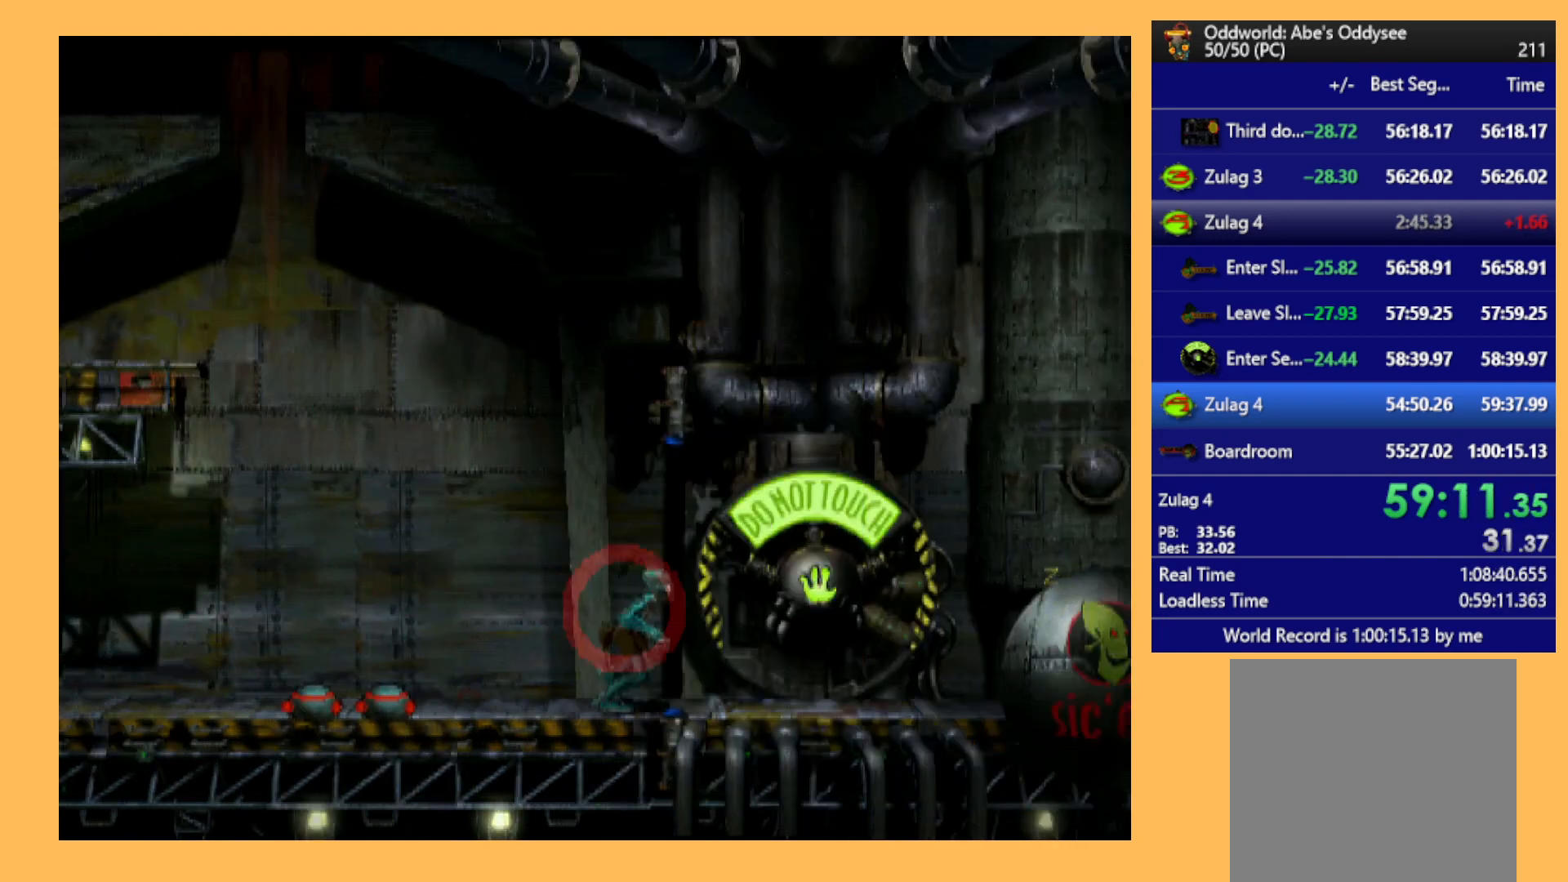
{"buttons": ["R1", "DPAD_RIGHT"], "left_stick": "center", "events": []}
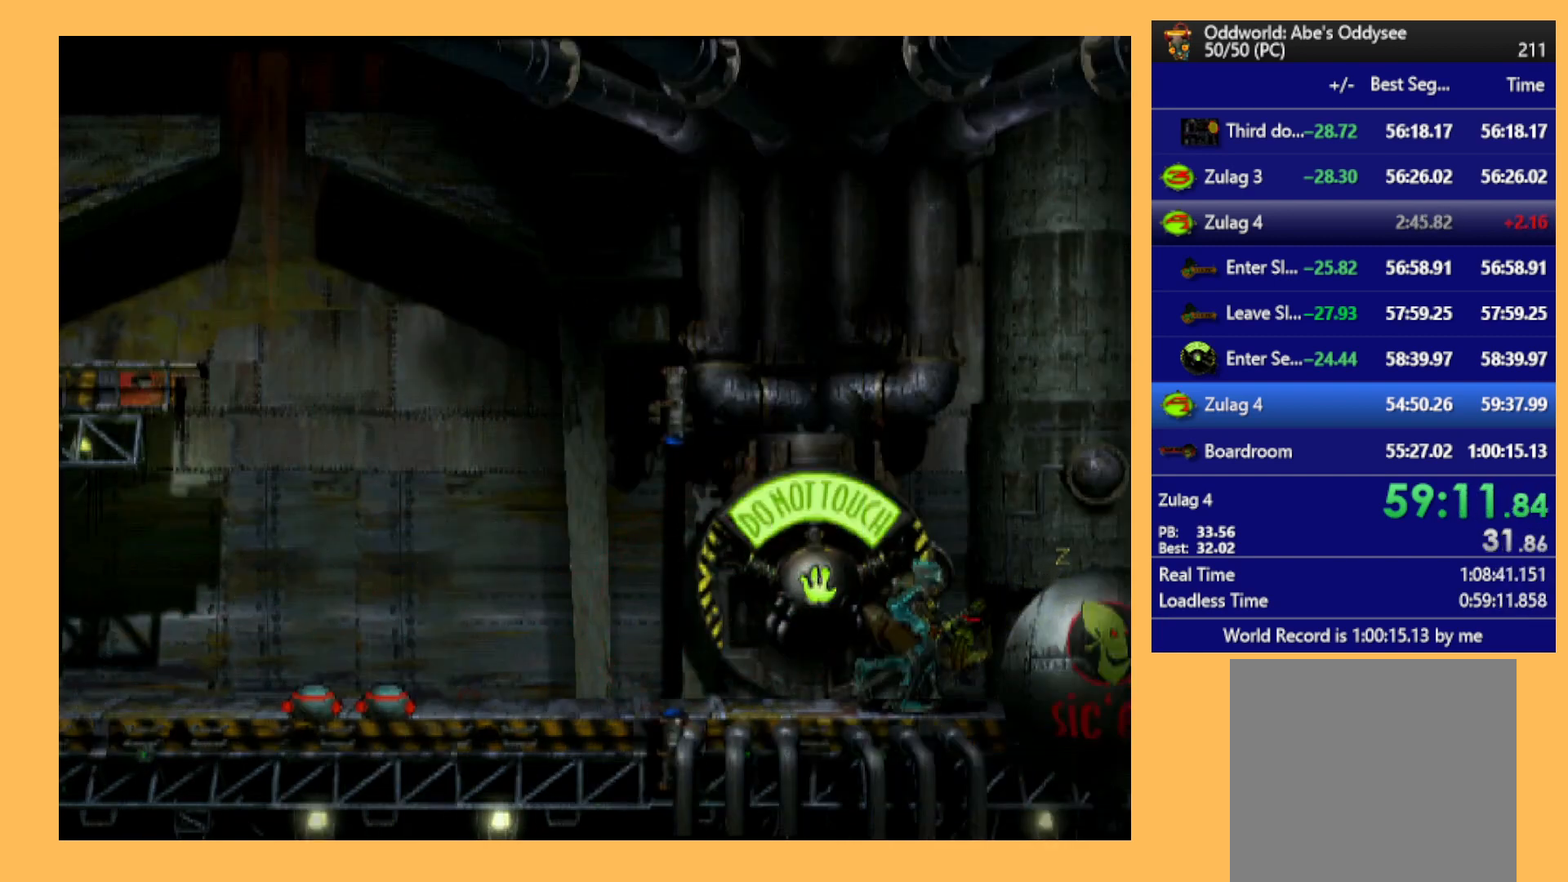
{"buttons": ["R1", "DPAD_RIGHT"], "left_stick": "center", "events": []}
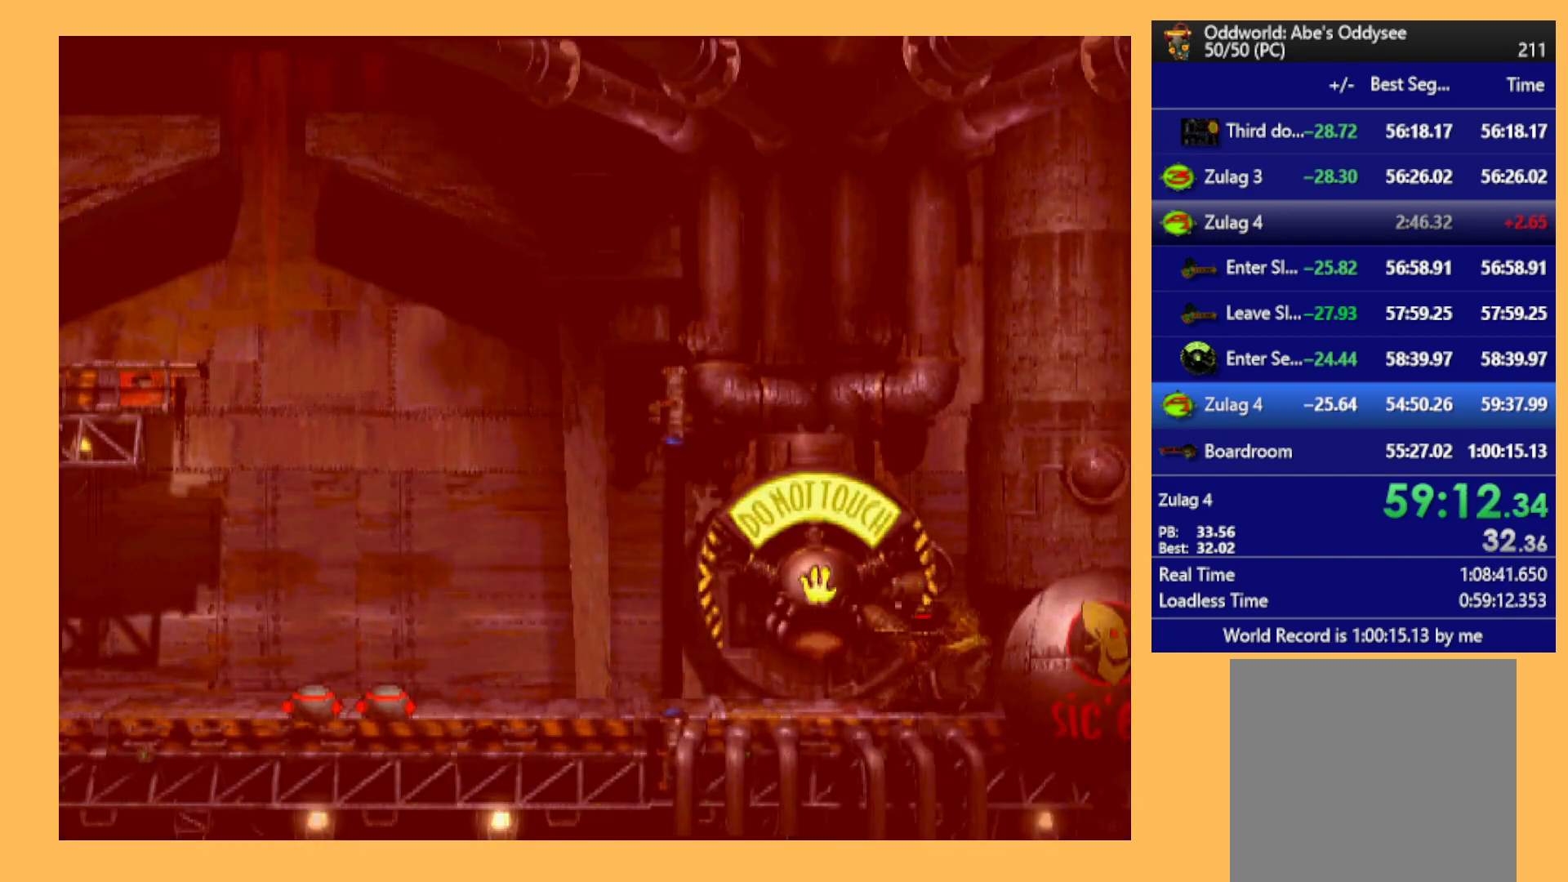
{"buttons": ["R1", "DPAD_RIGHT"], "left_stick": "center", "events": []}
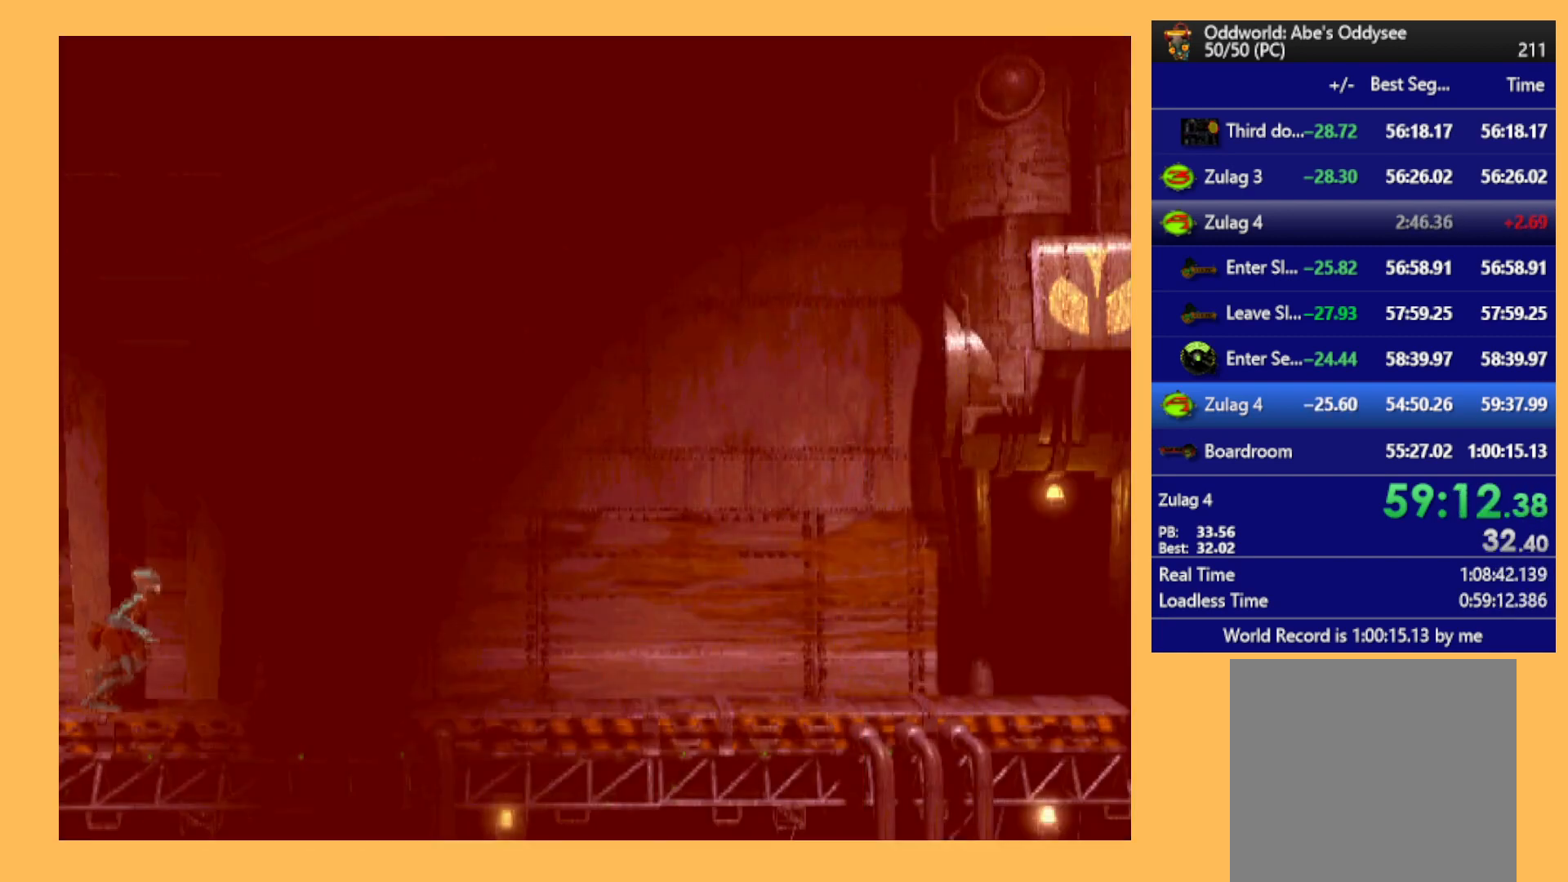
{"buttons": ["R1", "DPAD_RIGHT"], "left_stick": "center", "events": []}
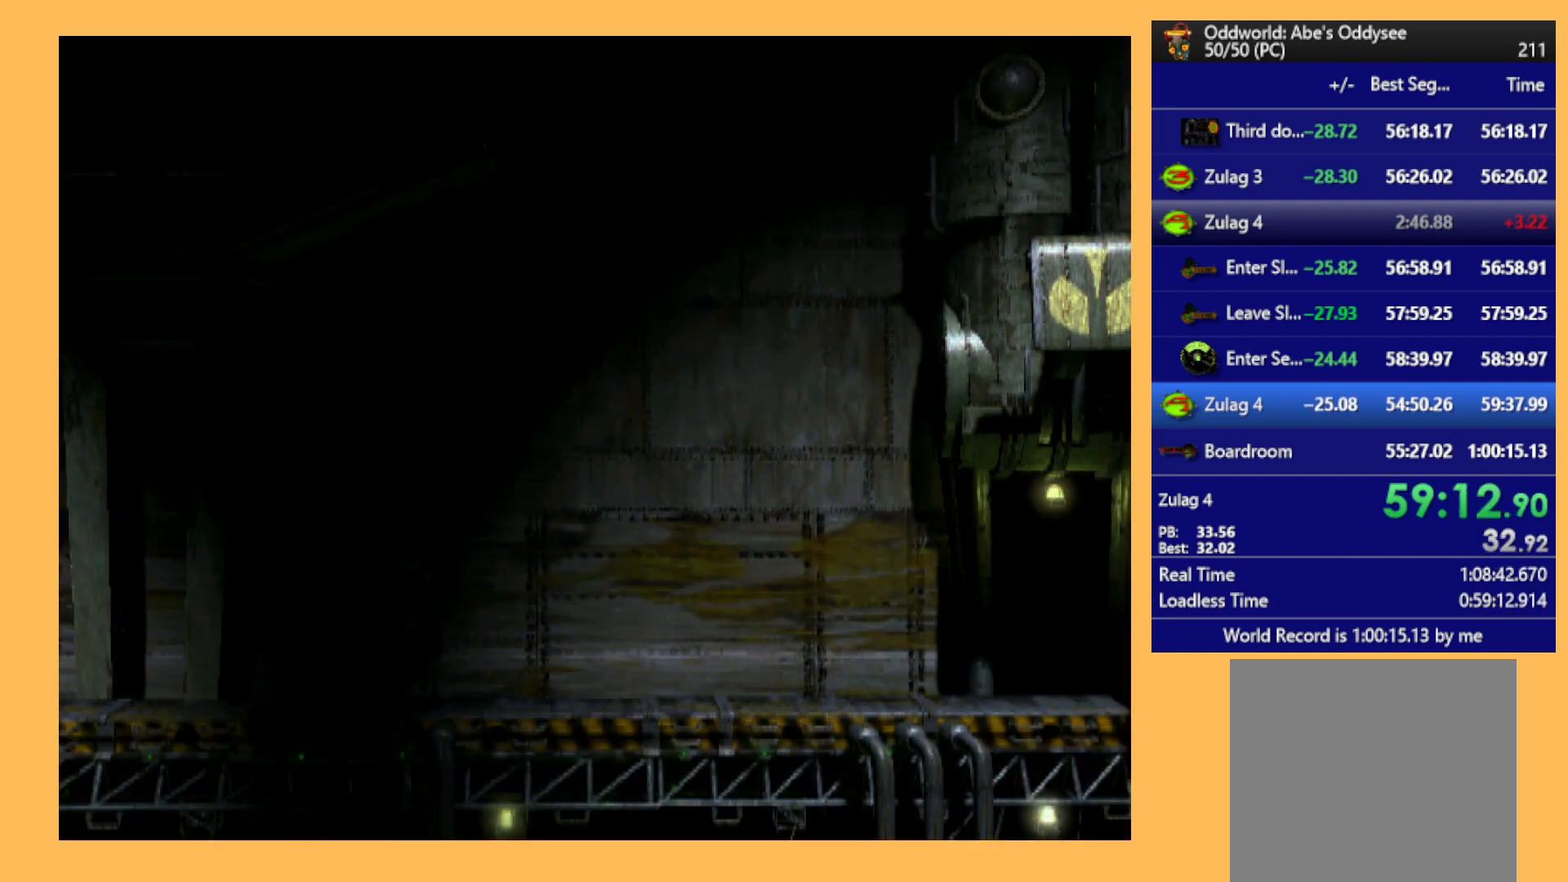
{"buttons": ["R1", "DPAD_RIGHT"], "left_stick": "center", "events": []}
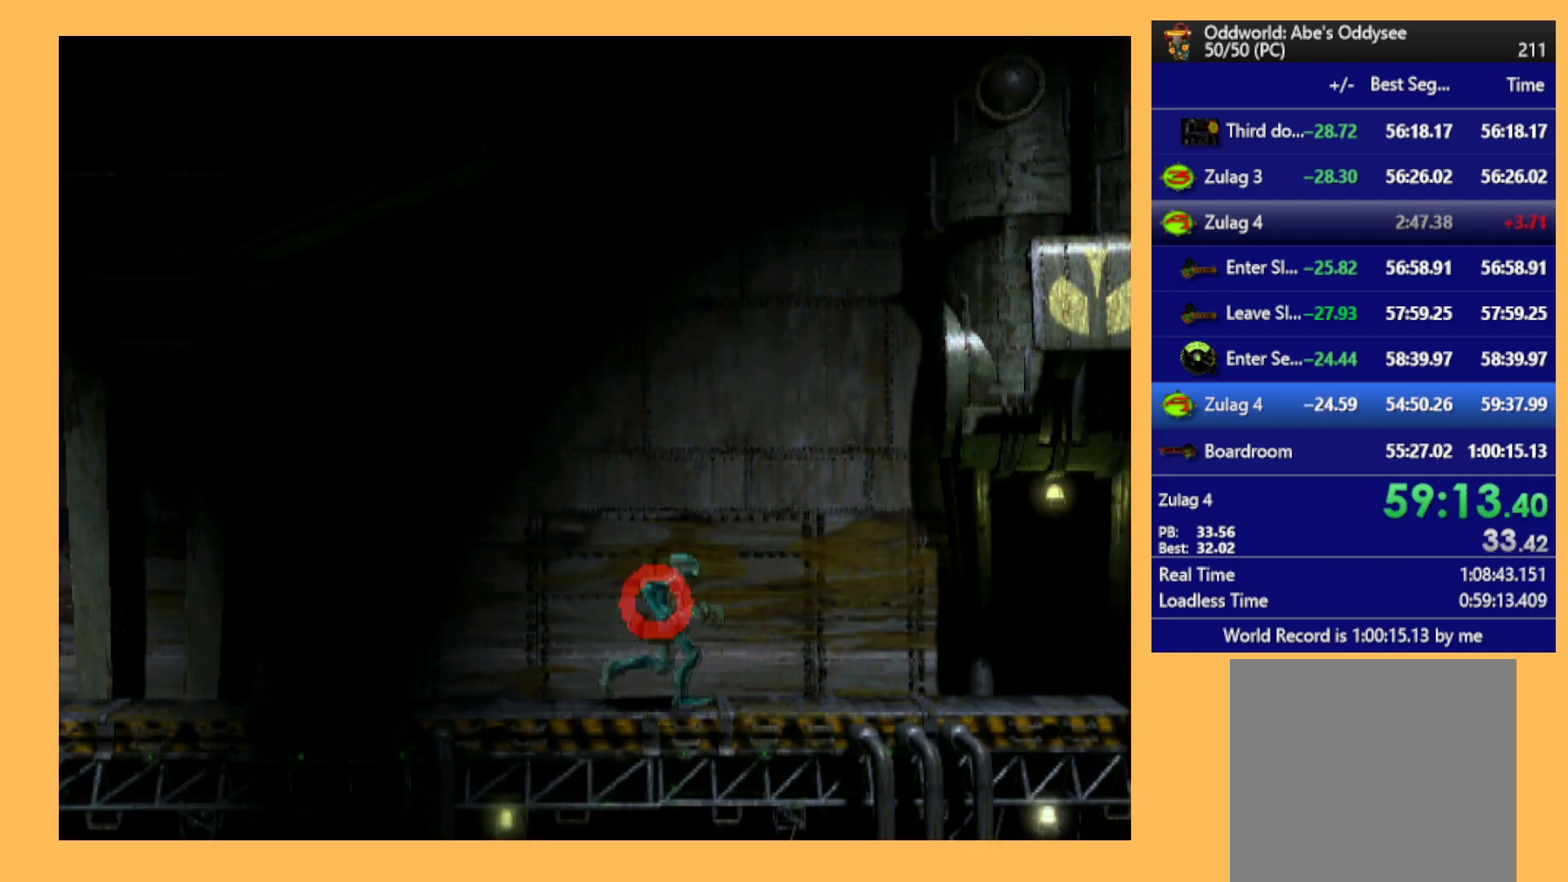
{"buttons": ["DPAD_UP"], "left_stick": "center", "events": [[333, "DPAD_RIGHT", "up"], [333, "R1", "up"], [467, "DPAD_UP", "down"]]}
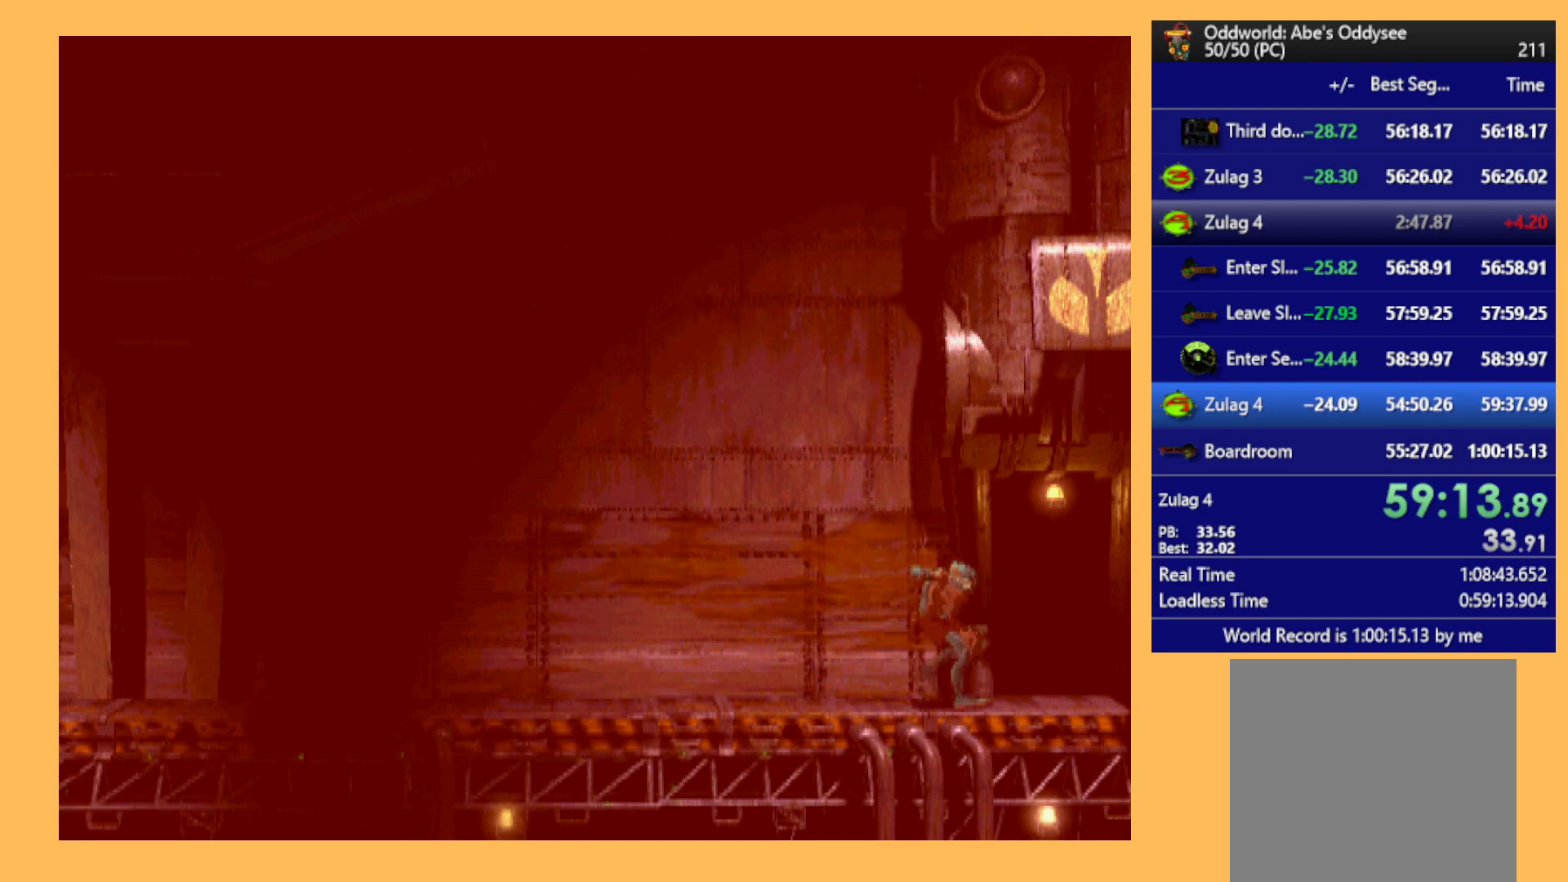
{"buttons": ["A"], "left_stick": "center", "events": [[433, "A", "down"], [500, "DPAD_UP", "up"]]}
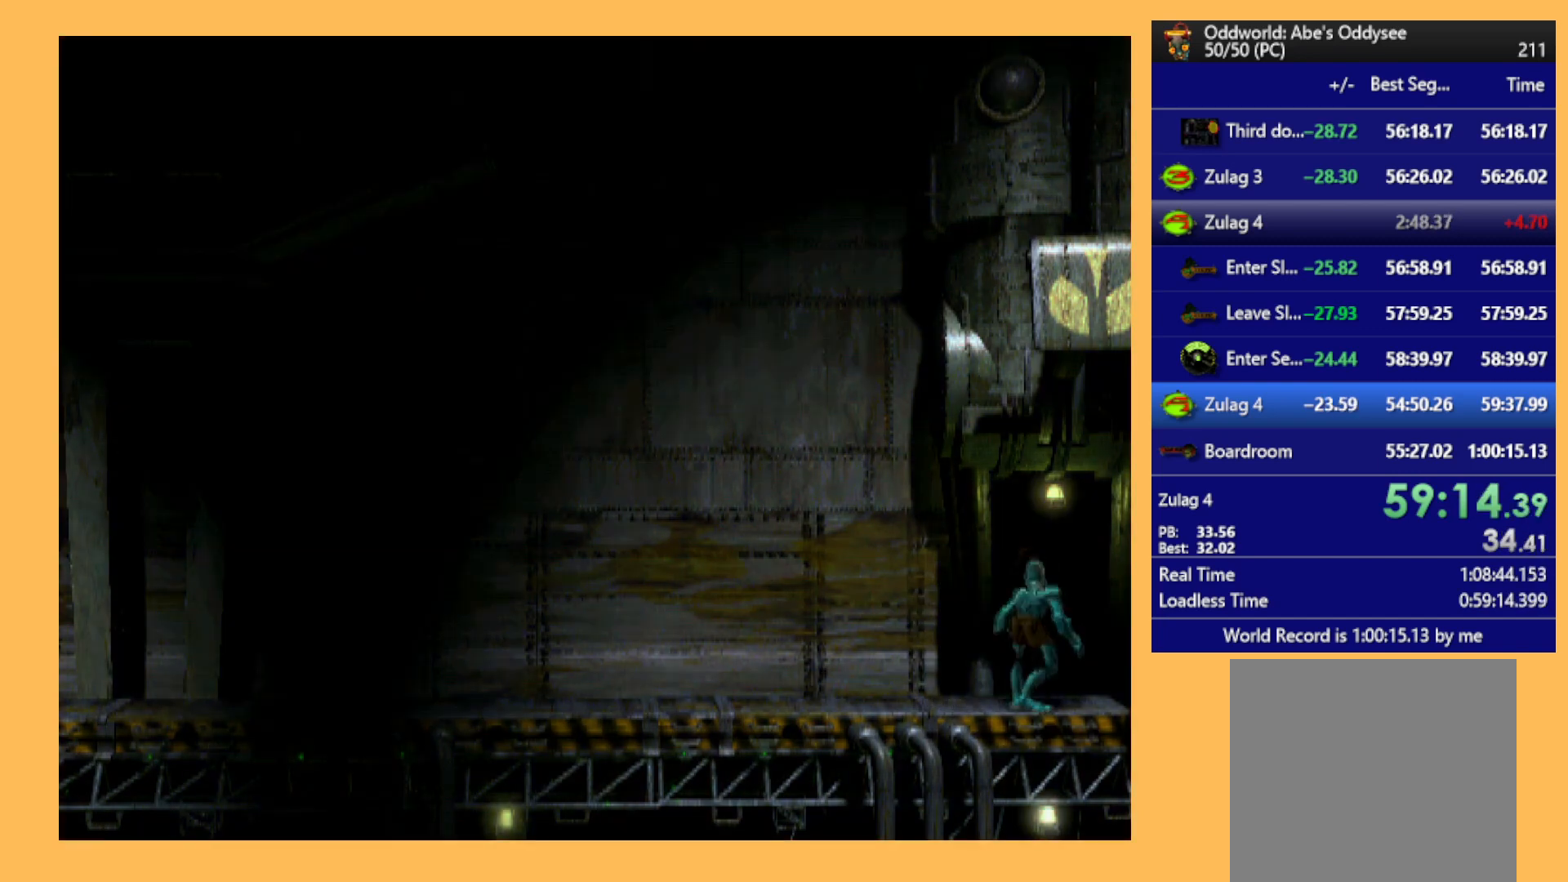
{"buttons": ["A"], "left_stick": "center", "events": []}
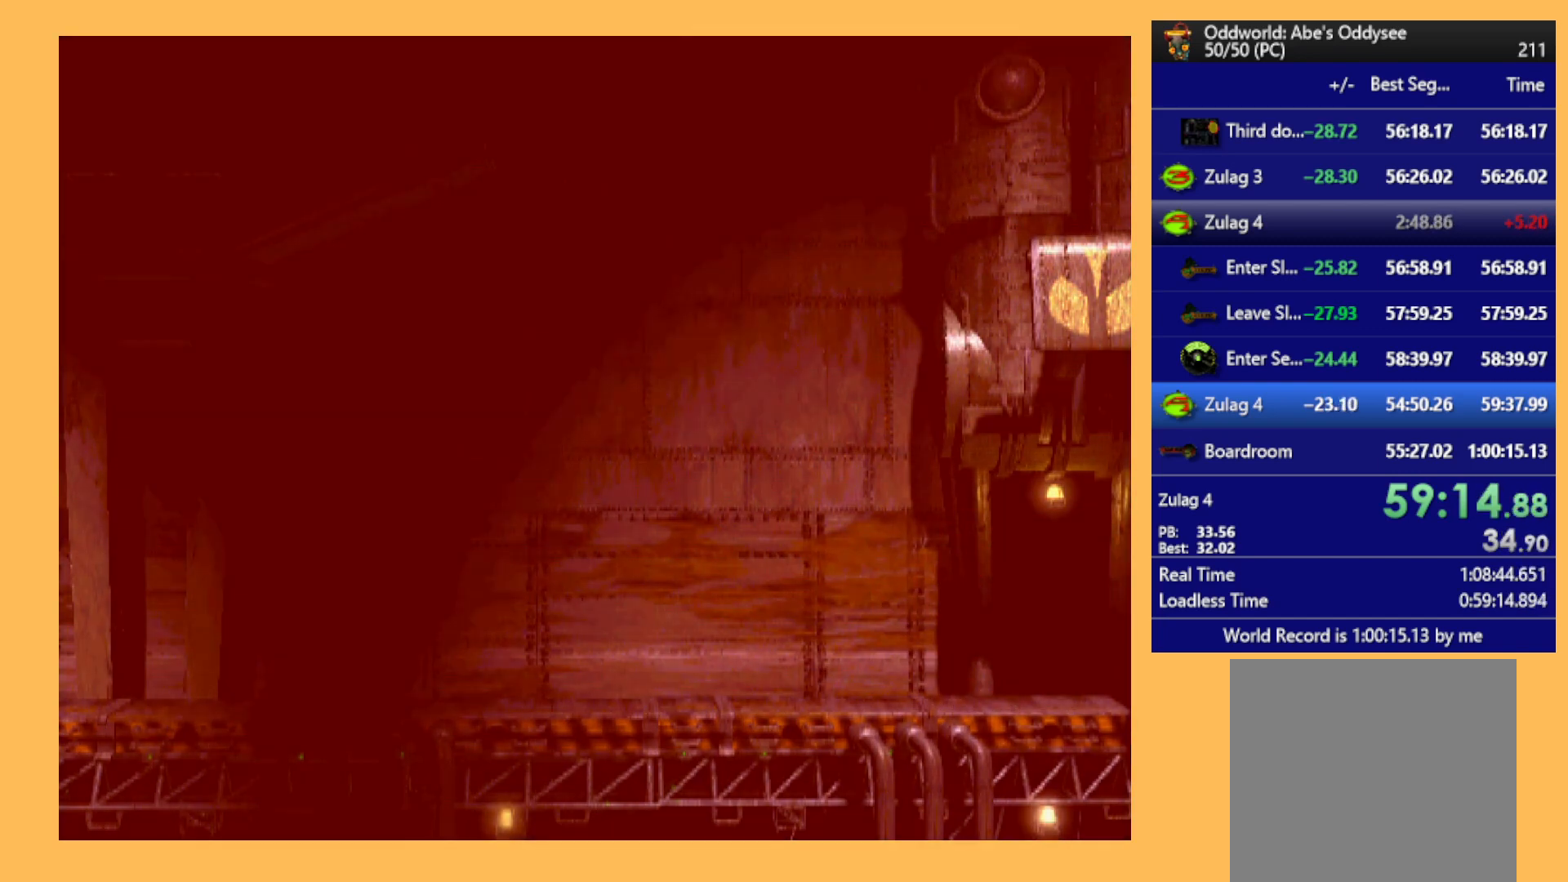
{"buttons": ["A"], "left_stick": "center", "events": []}
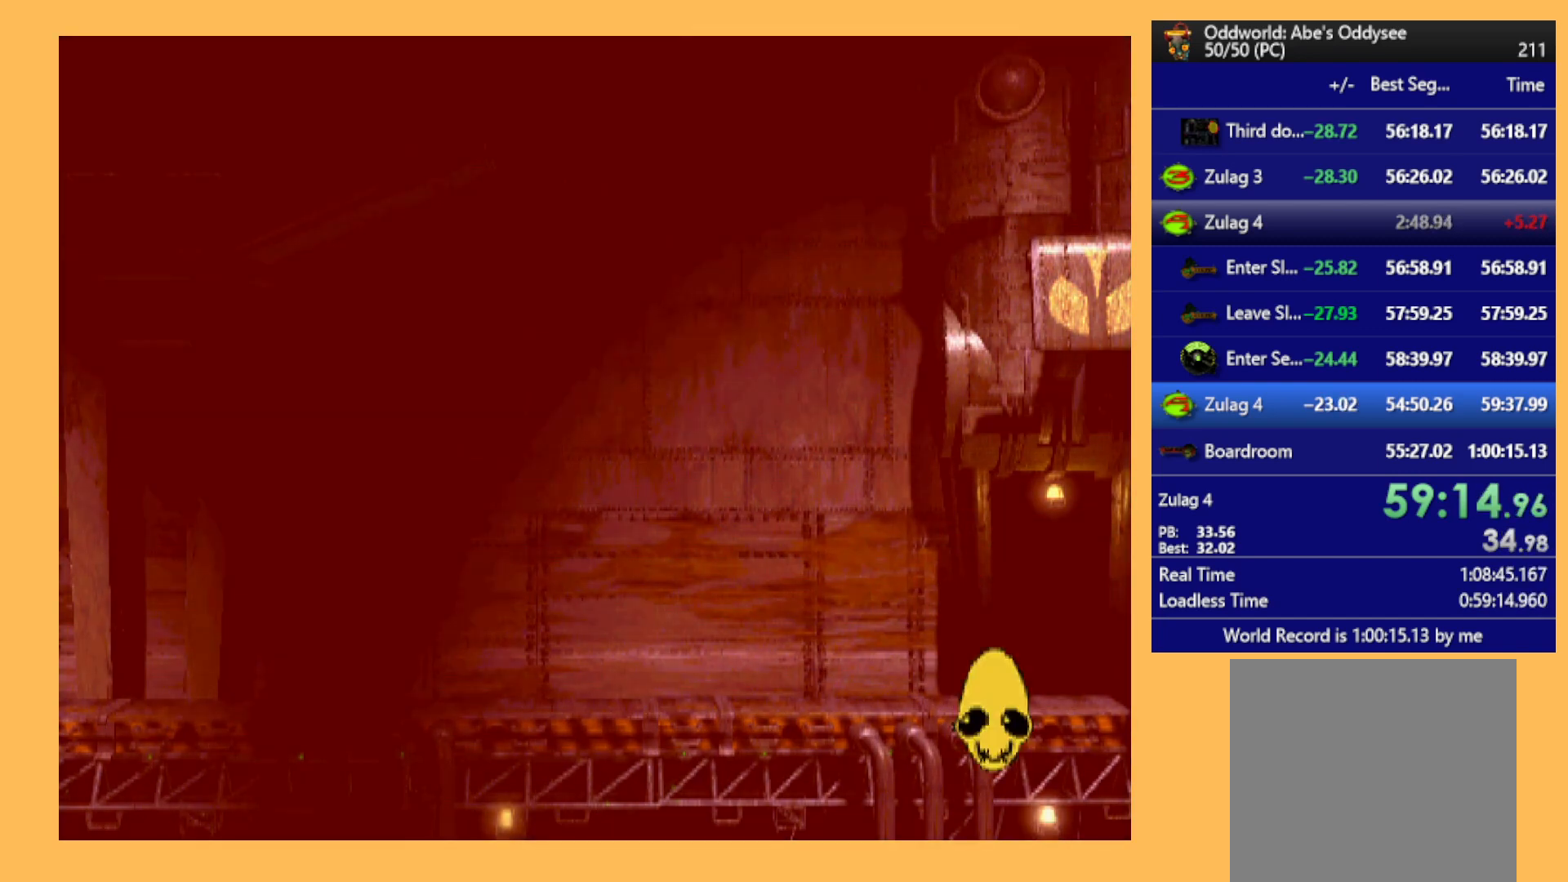
{"buttons": ["A"], "left_stick": "center", "events": []}
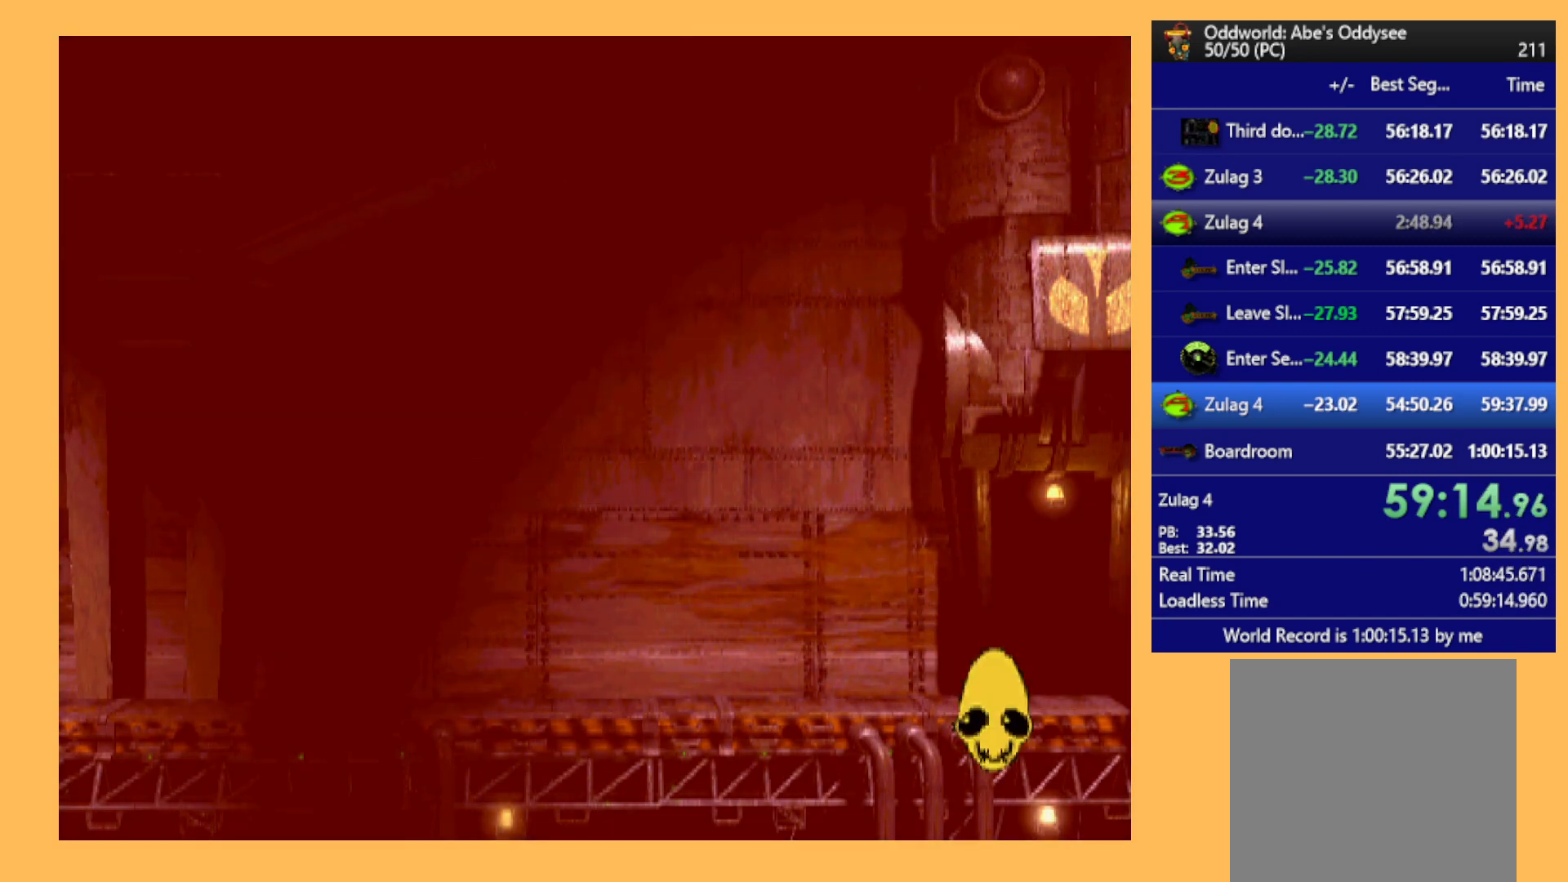
{"buttons": ["A"], "left_stick": "center", "events": []}
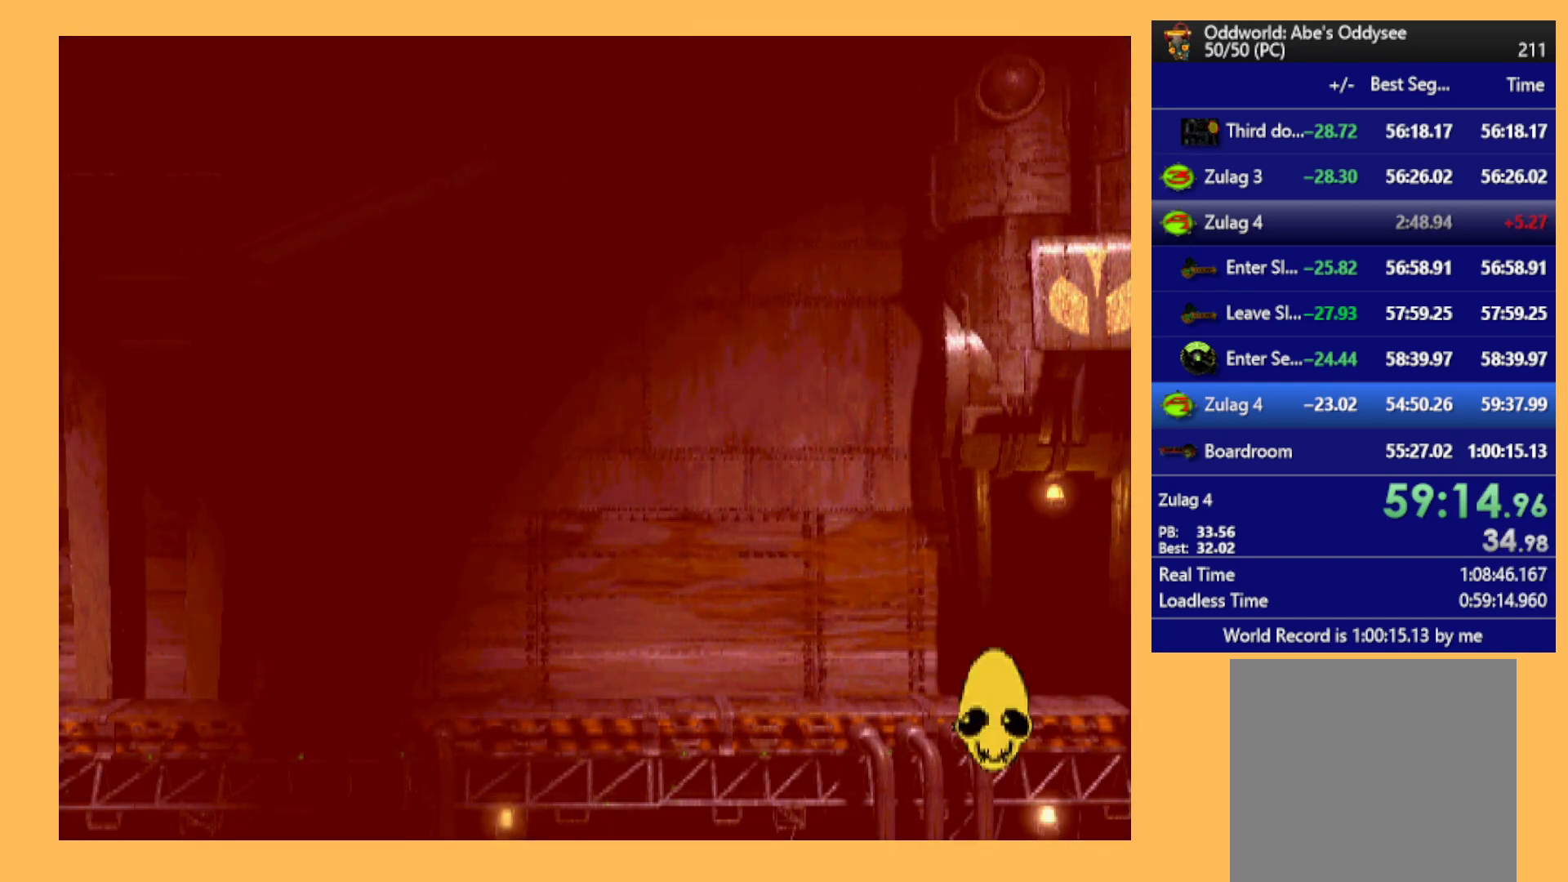
{"buttons": ["A"], "left_stick": "center", "events": []}
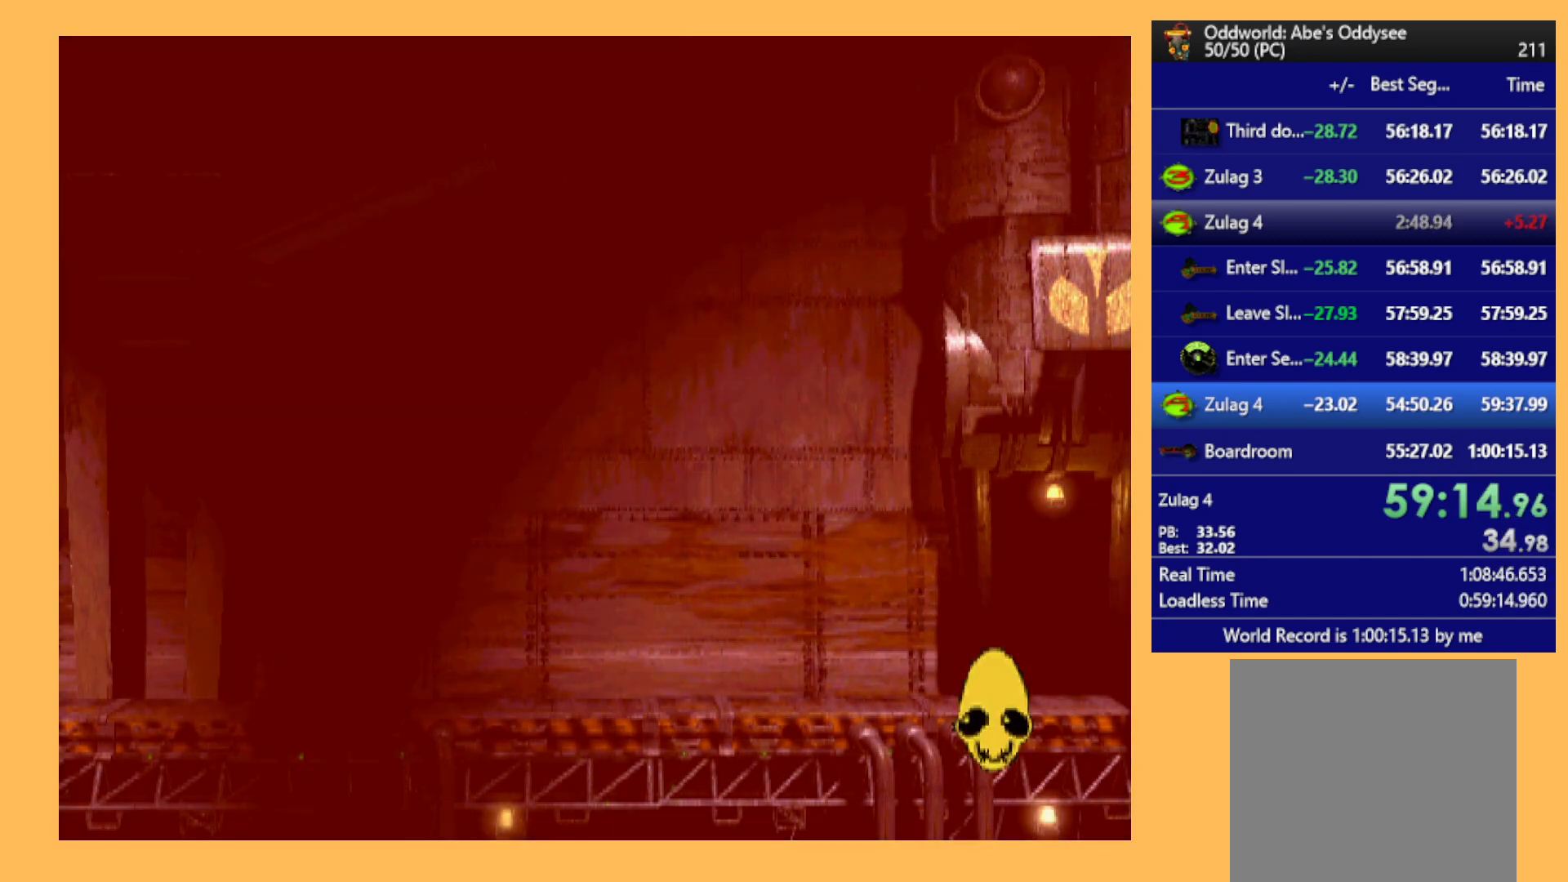
{"buttons": ["A"], "left_stick": "center", "events": []}
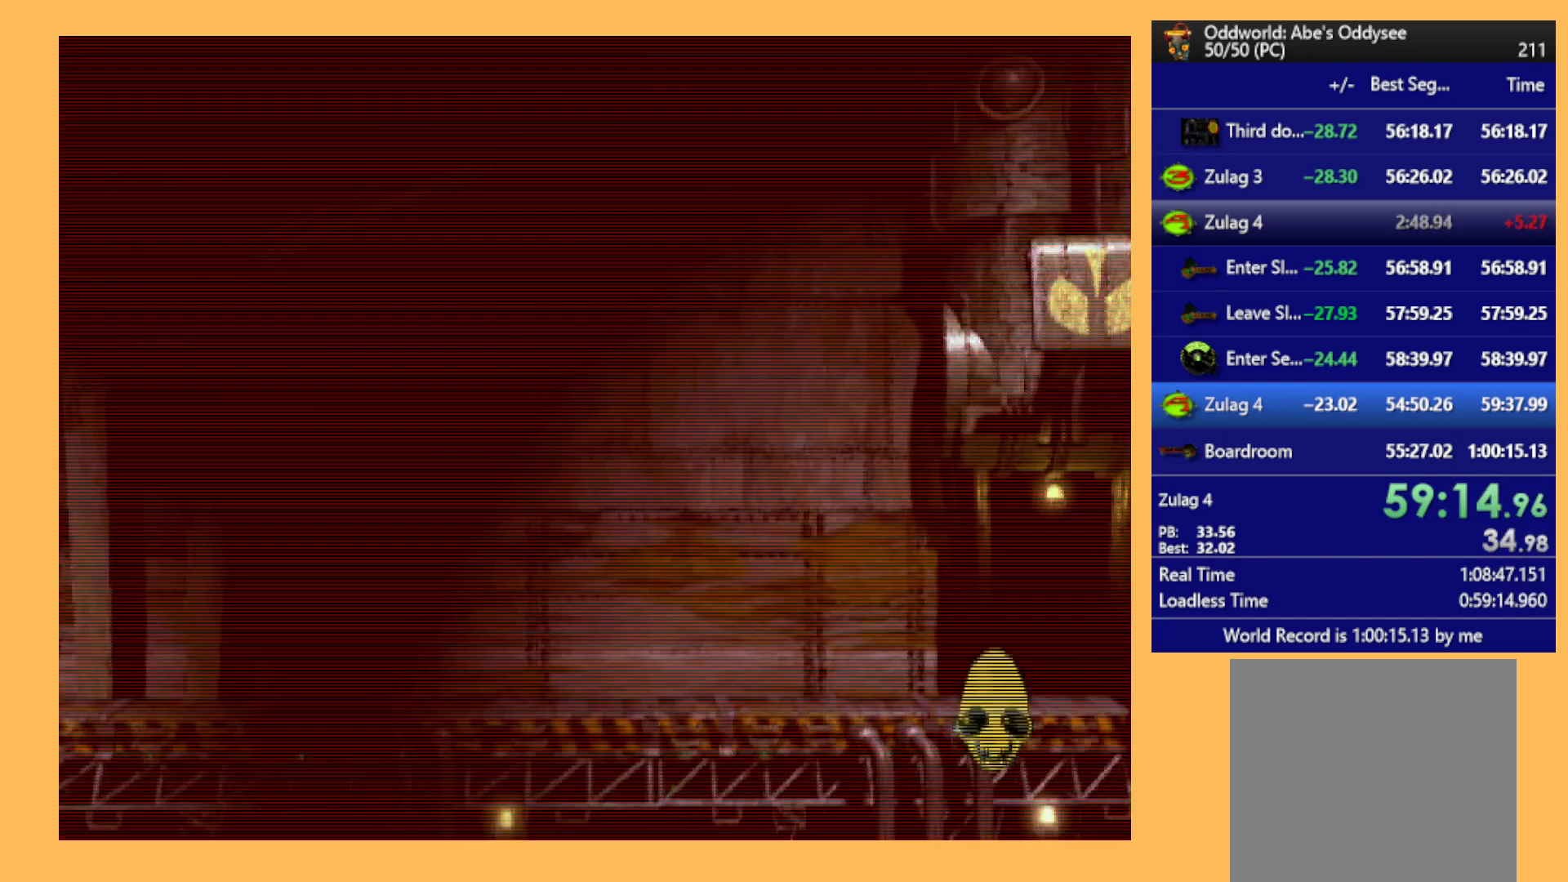
{"buttons": ["A"], "left_stick": "center", "events": []}
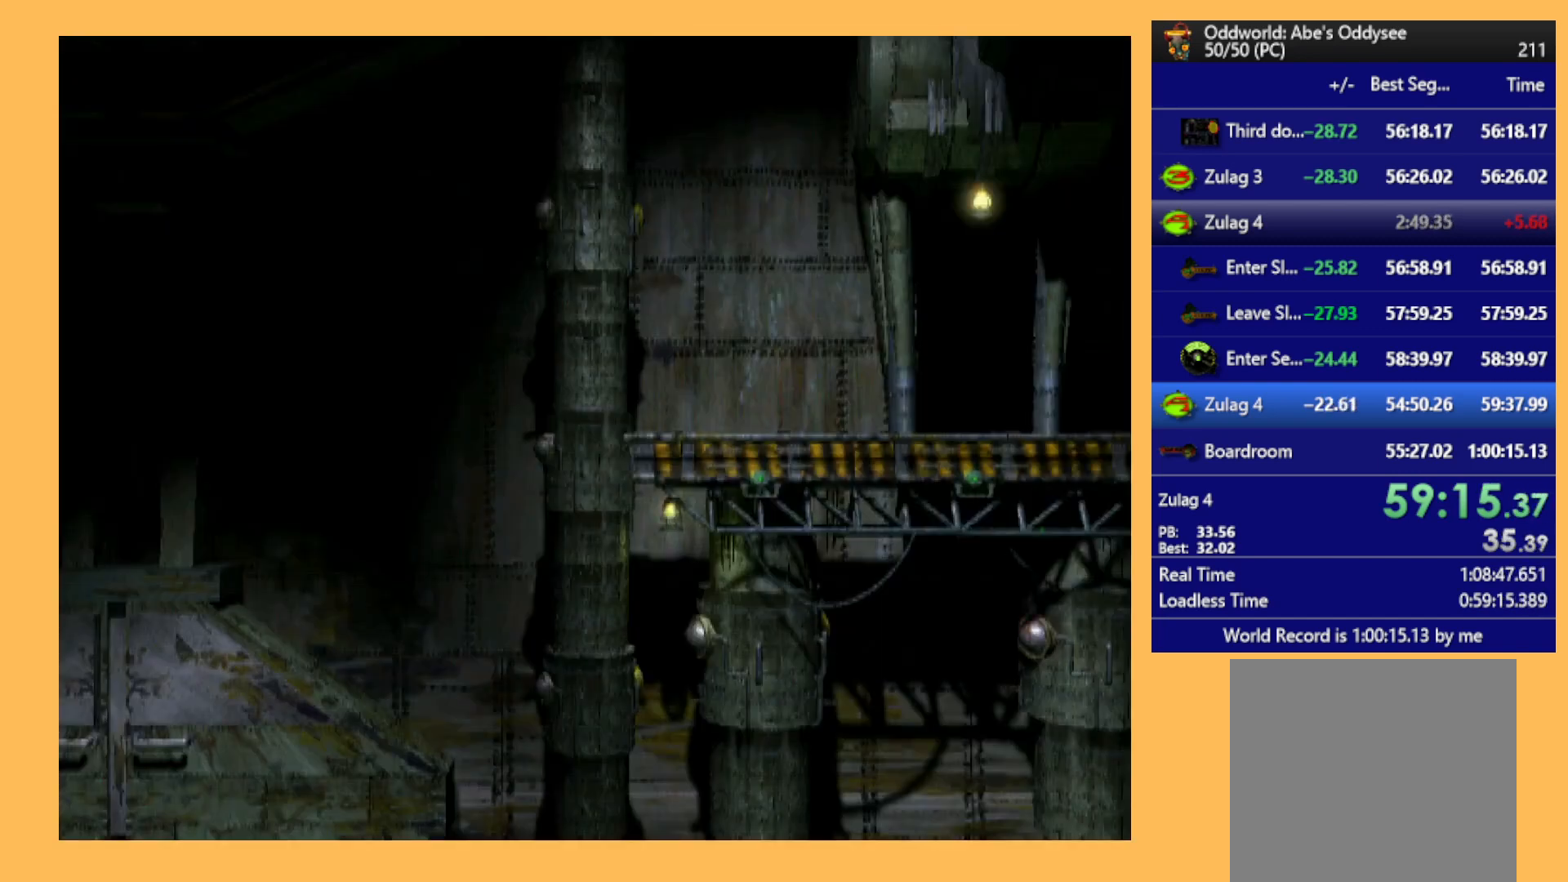
{"buttons": ["R1", "DPAD_RIGHT"], "left_stick": "center", "events": [[100, "A", "up"], [133, "DPAD_RIGHT", "down"], [300, "R1", "down"]]}
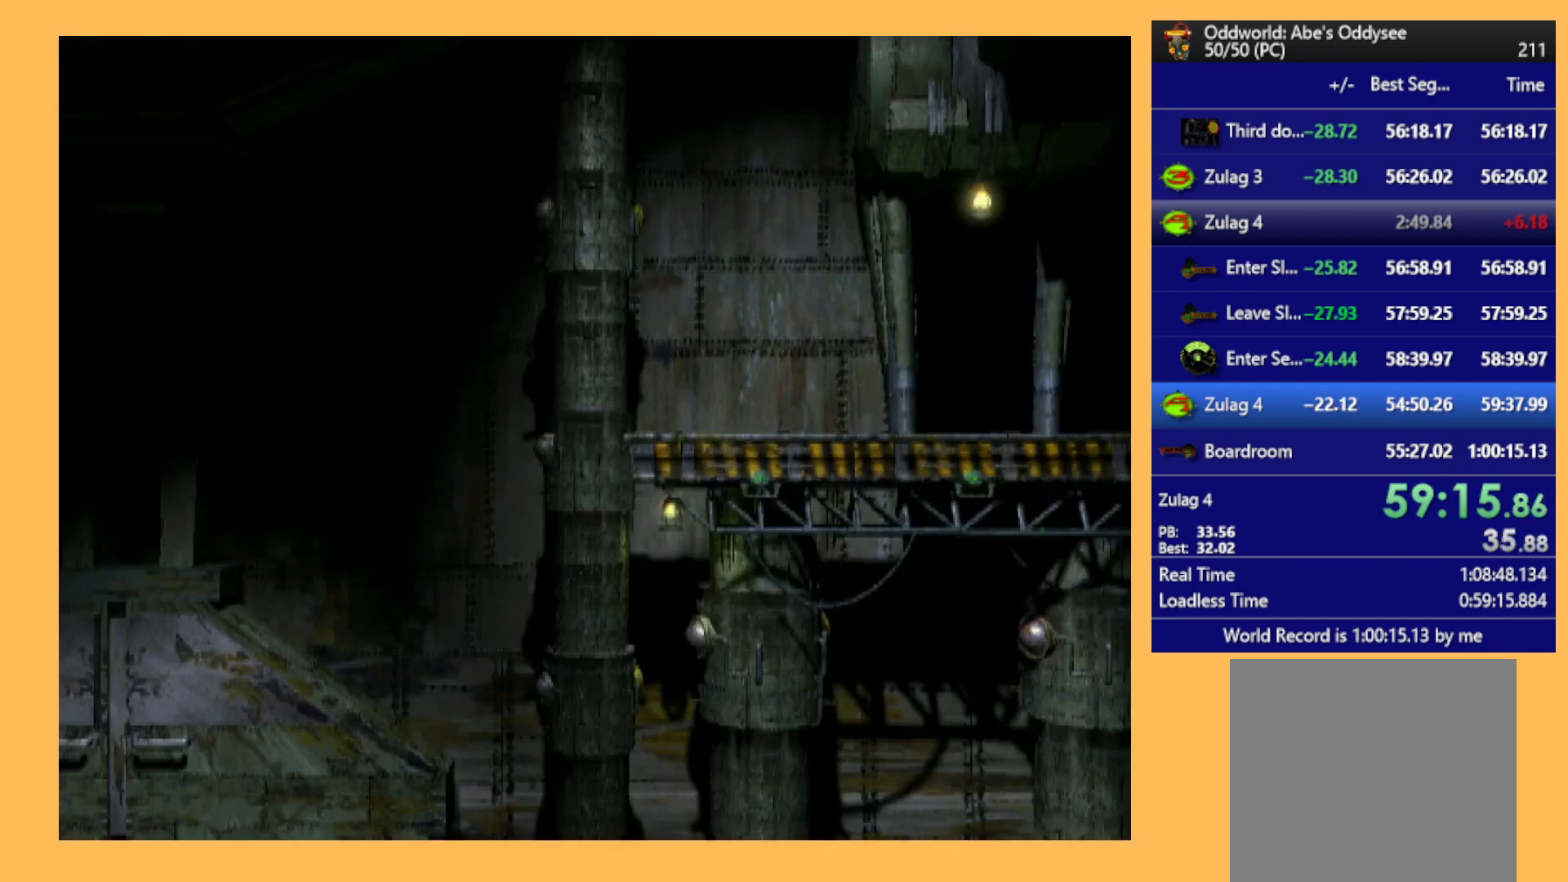
{"buttons": ["R1", "DPAD_RIGHT"], "left_stick": "center", "events": []}
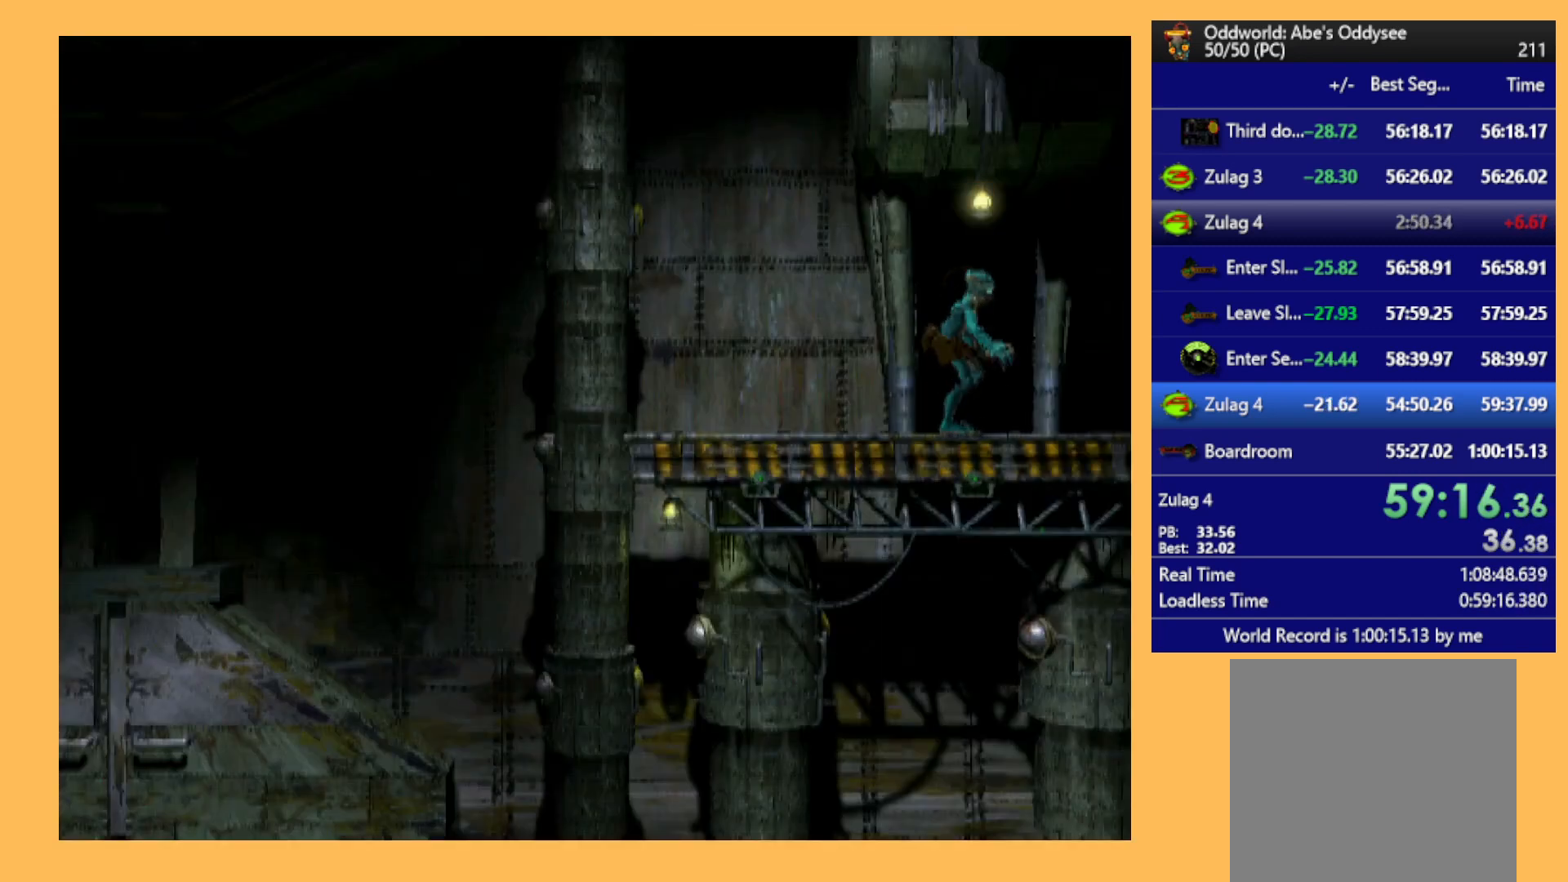
{"buttons": ["R1", "DPAD_RIGHT"], "left_stick": "center", "events": []}
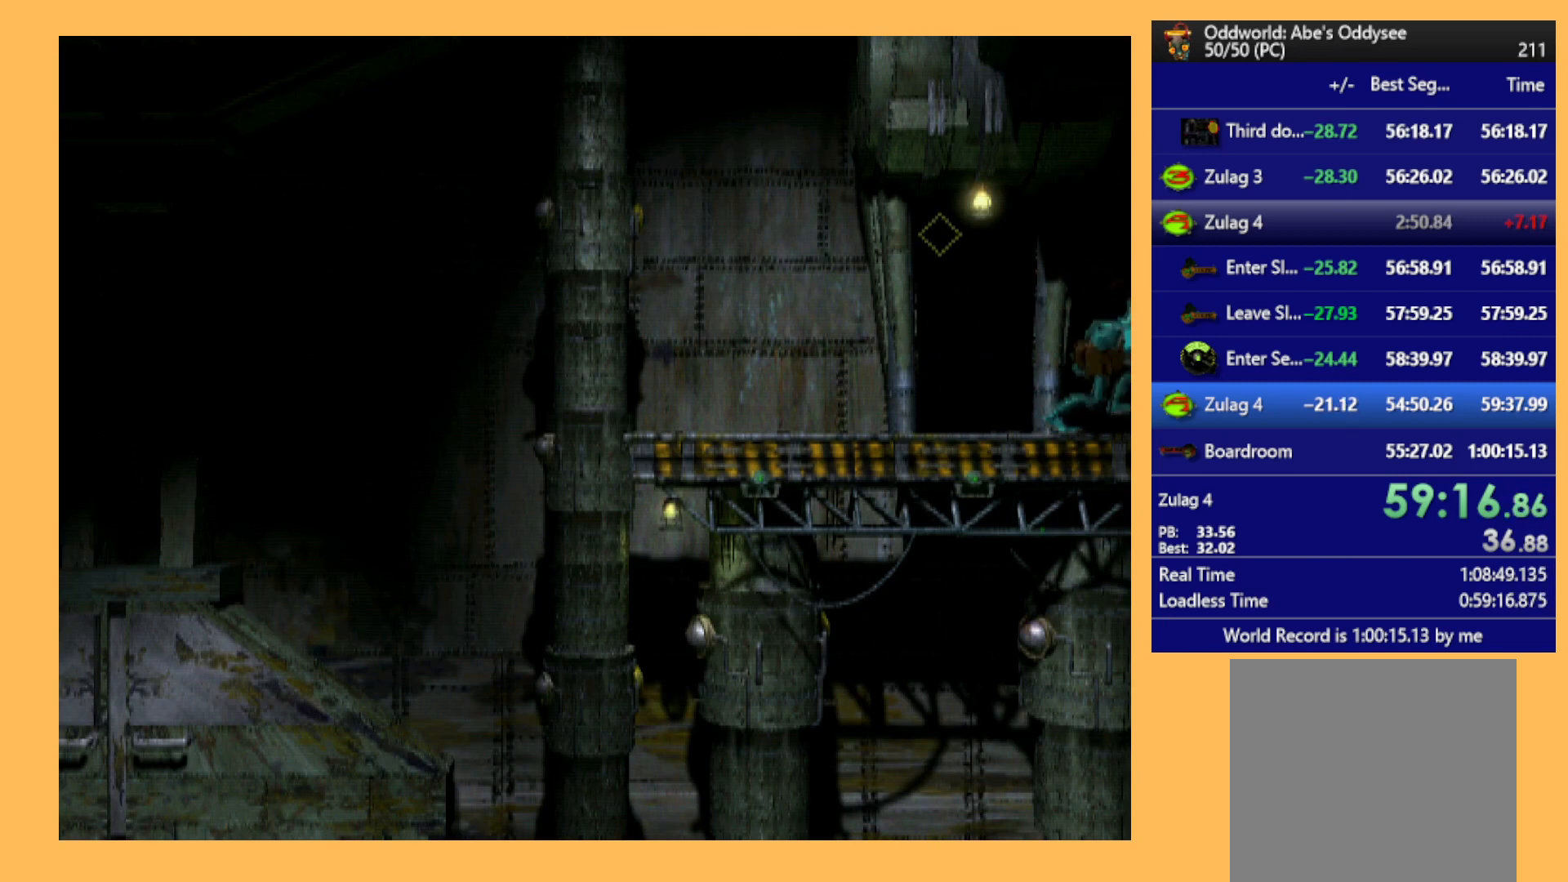
{"buttons": ["R1", "DPAD_RIGHT"], "left_stick": "center", "events": []}
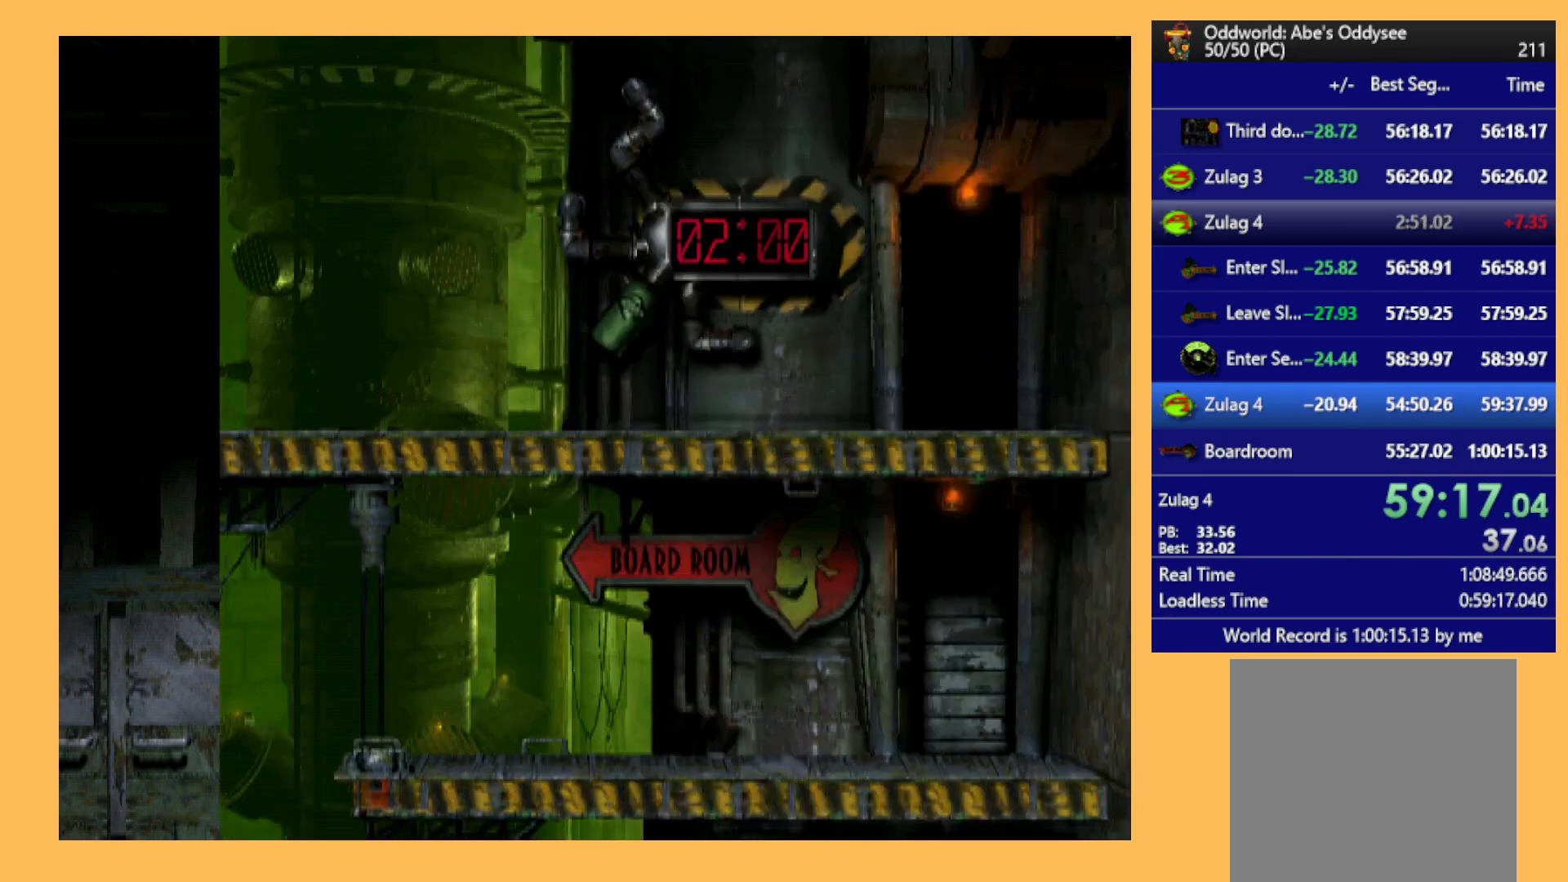
{"buttons": ["R1", "DPAD_RIGHT"], "left_stick": "center", "events": []}
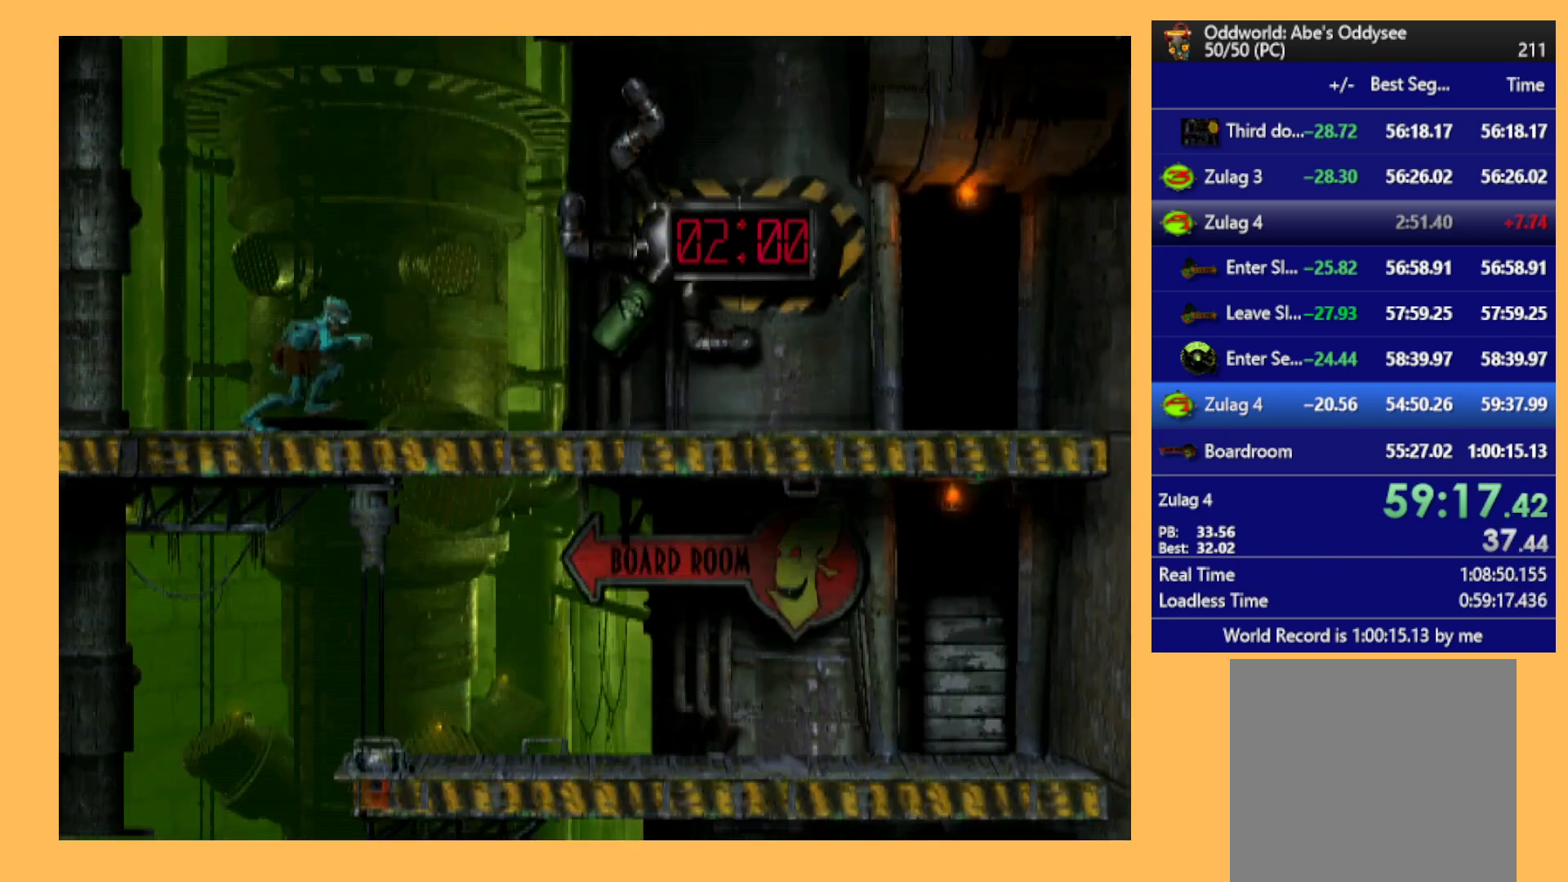
{"buttons": ["R1", "DPAD_RIGHT"], "left_stick": "center", "events": []}
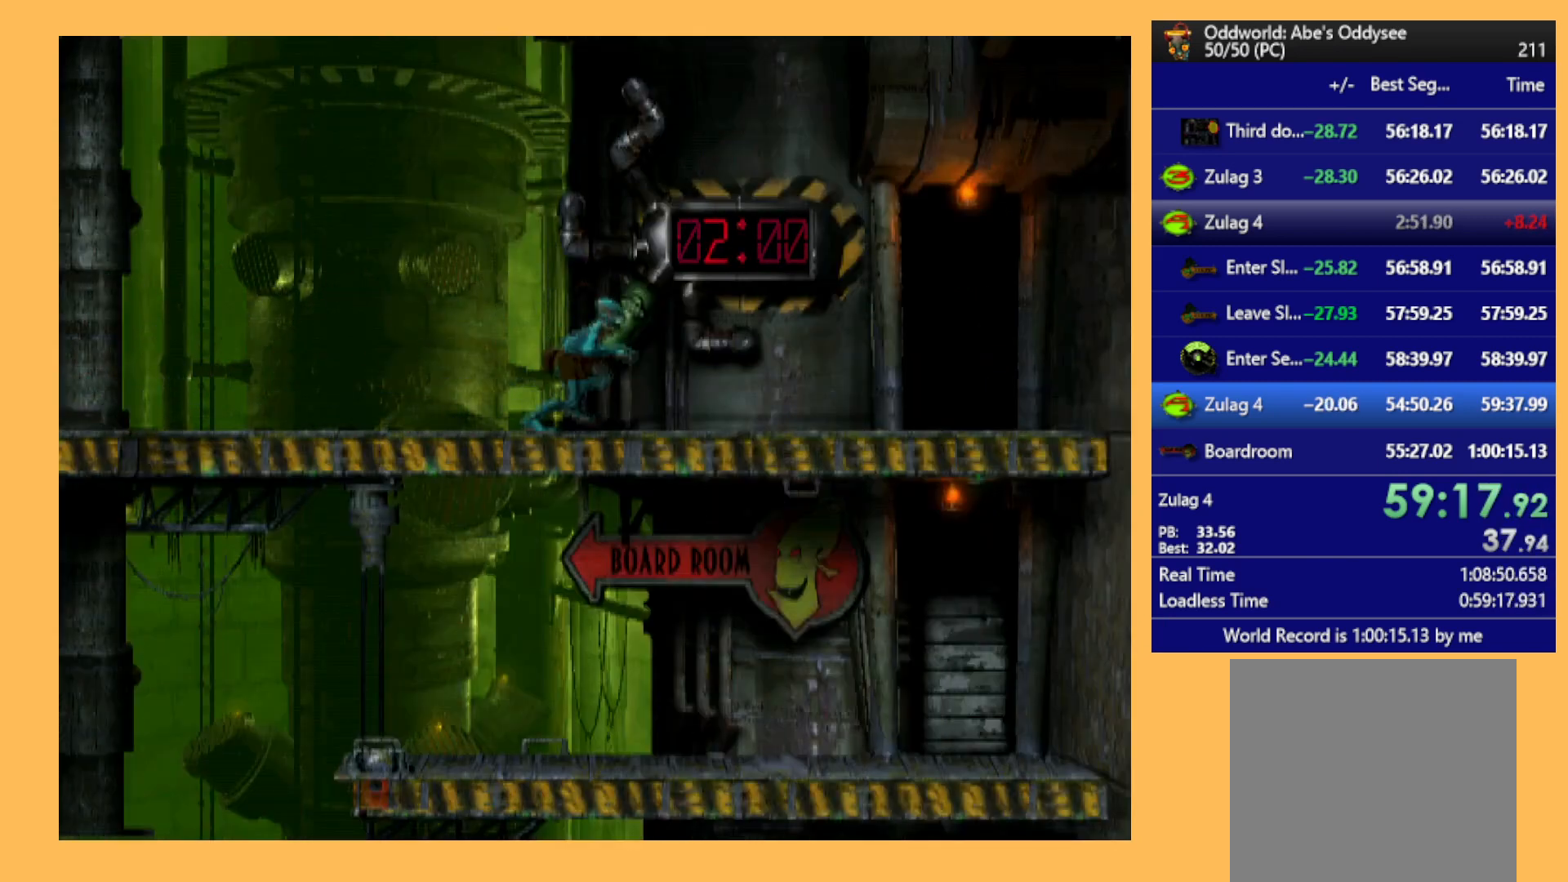
{"buttons": ["DPAD_UP"], "left_stick": "center", "events": [[300, "DPAD_RIGHT", "up"], [300, "R1", "up"], [500, "DPAD_UP", "down"]]}
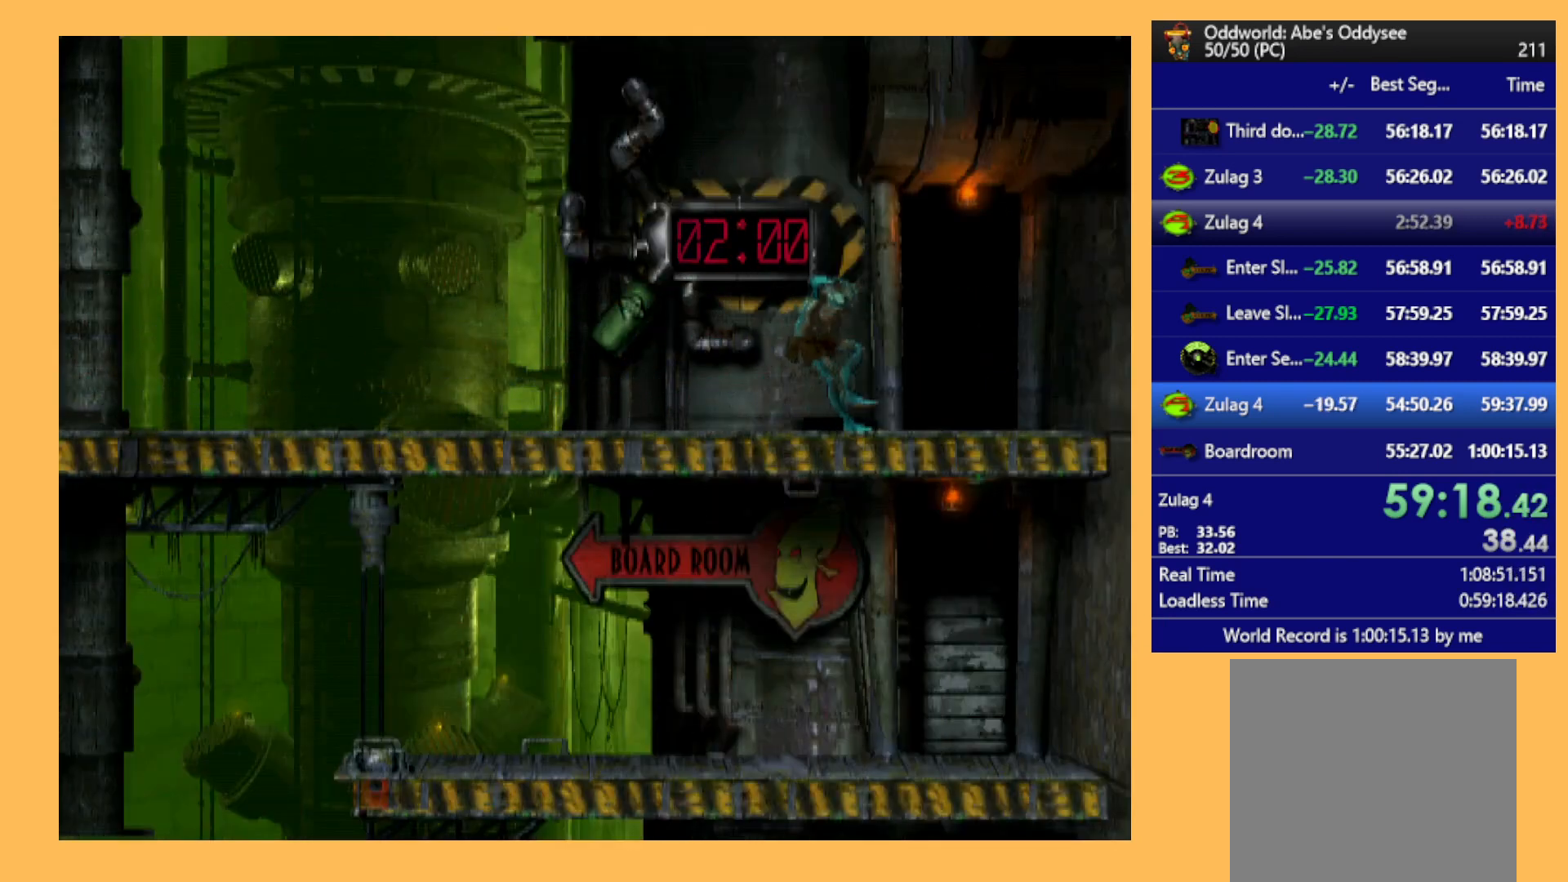
{"buttons": [], "left_stick": "center", "events": [[200, "DPAD_UP", "up"], [333, "DPAD_RIGHT", "down"], [433, "DPAD_RIGHT", "up"]]}
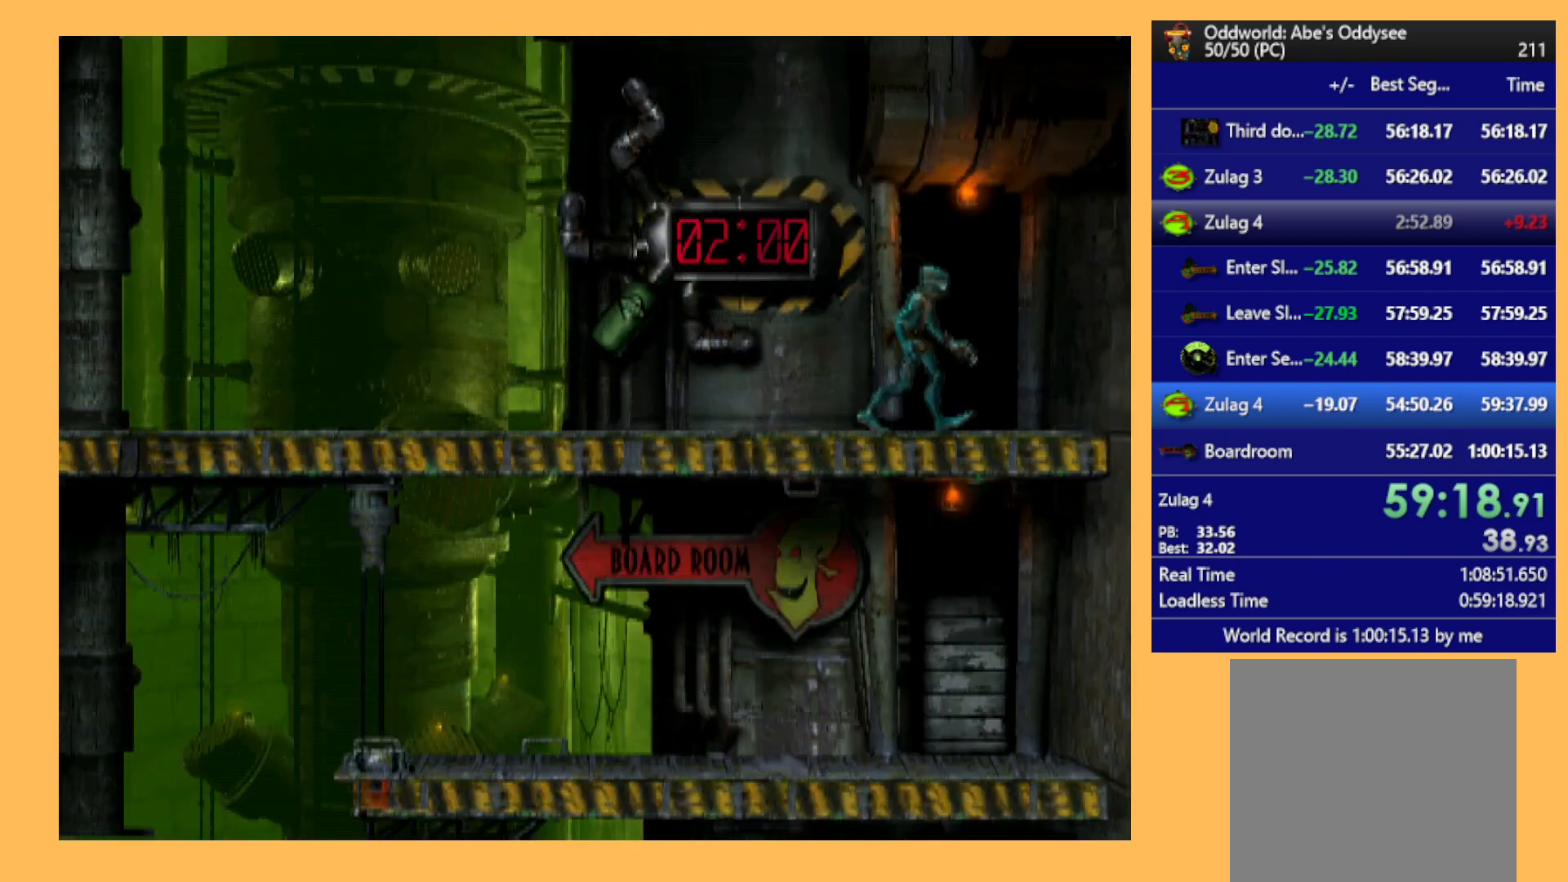
{"buttons": ["A"], "left_stick": "center", "events": [[33, "DPAD_UP", "down"], [267, "A", "down"], [400, "DPAD_UP", "up"]]}